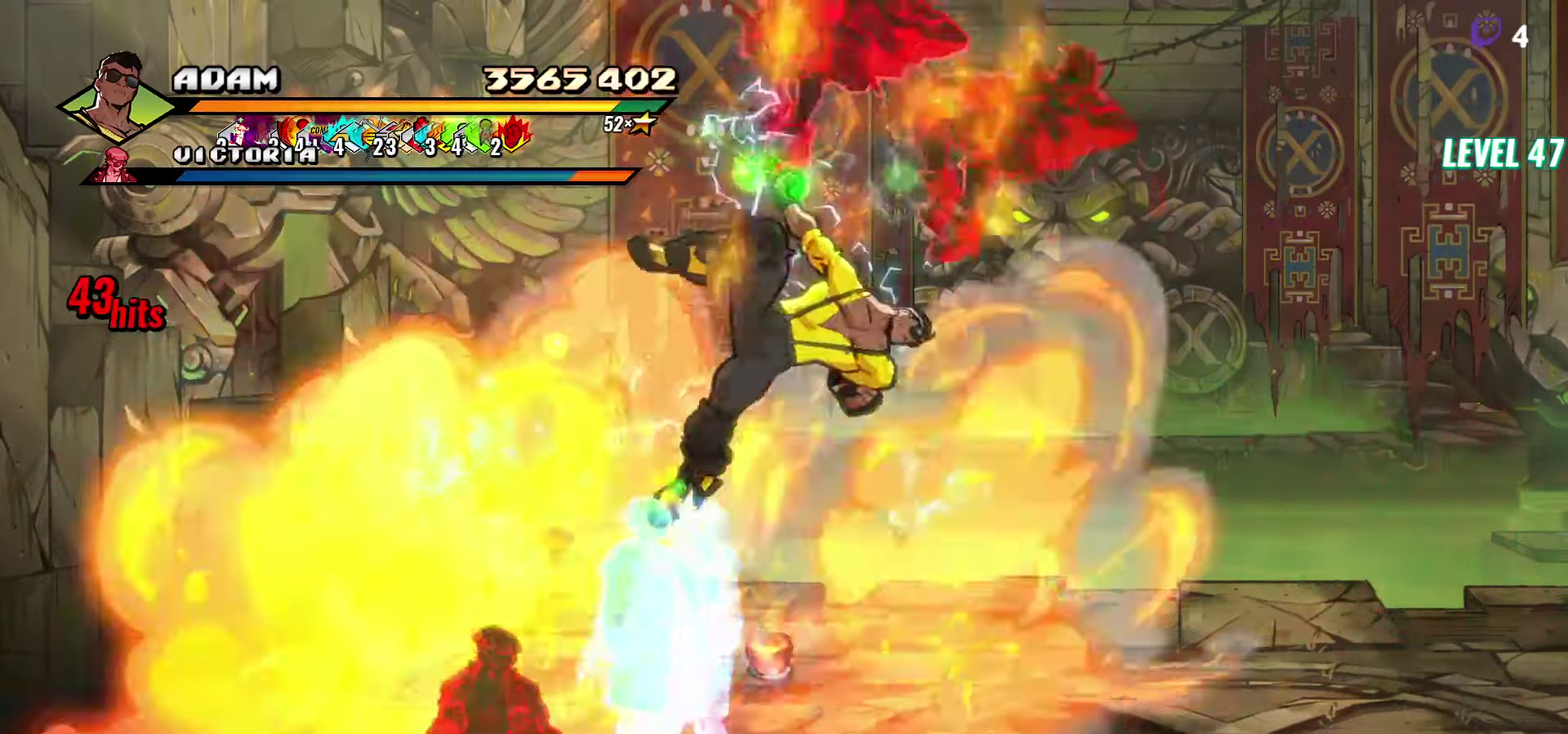
Gameplay with a controller (Xbox layout); each line is a JSON object with the inputs held at the frame after it. "events" lists button and stick changes between this image and that frame as [ms after this image, input, new state], when the widget could be followed in between. Not read: L3 R3 left_stick right_stick.
{"buttons": ["Y", "DPAD_RIGHT"], "events": [[200, "DPAD_RIGHT", "down"], [267, "DPAD_RIGHT", "up"], [334, "DPAD_RIGHT", "down"]]}
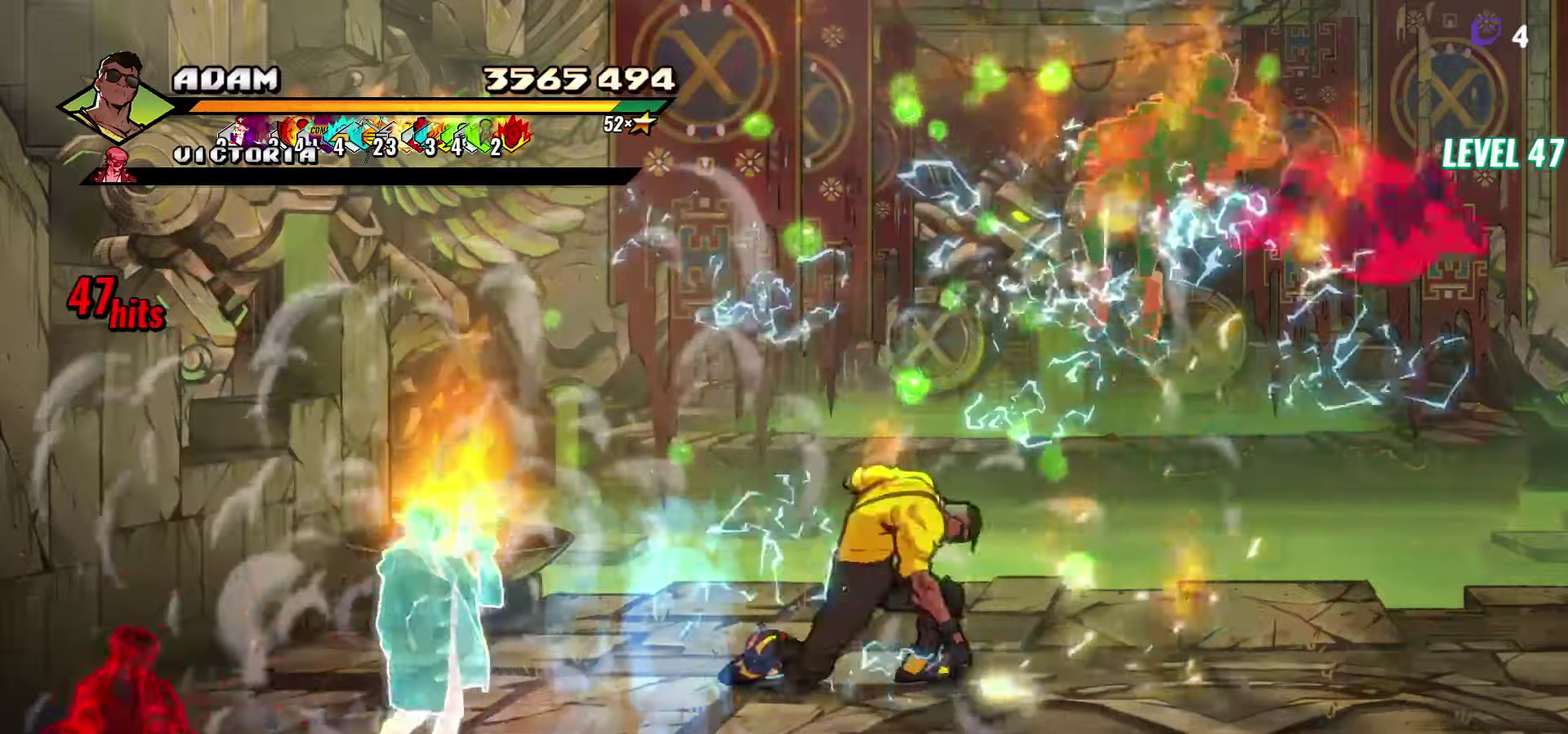
{"buttons": ["Y", "DPAD_RIGHT"], "events": [[100, "DPAD_RIGHT", "up"], [100, "Y", "up"], [217, "DPAD_RIGHT", "down"], [250, "DPAD_RIGHT", "up"], [300, "DPAD_RIGHT", "down"], [350, "DPAD_RIGHT", "up"], [400, "DPAD_RIGHT", "down"], [484, "Y", "down"]]}
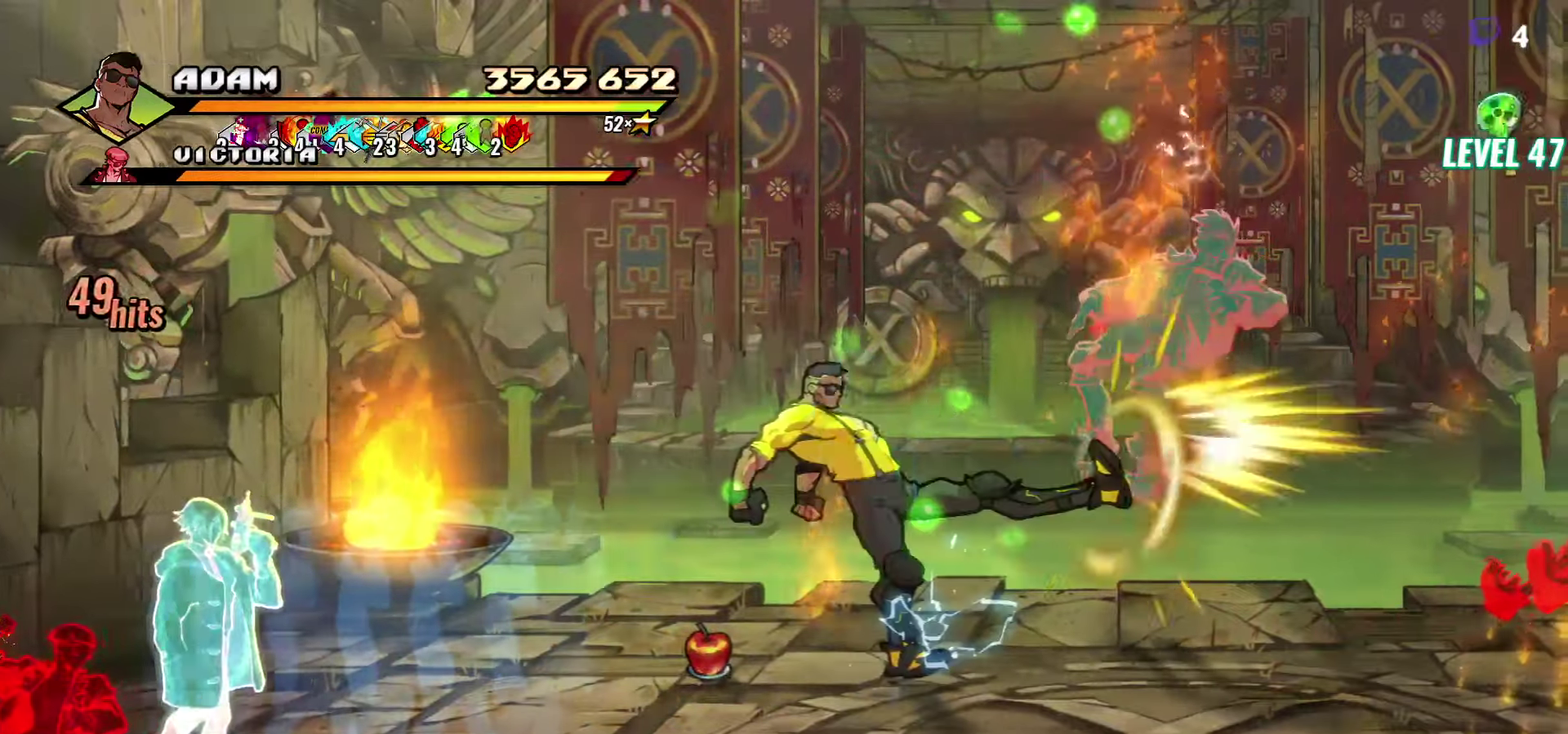
{"buttons": ["Y", "DPAD_RIGHT"], "events": [[17, "Y", "up"], [84, "L1", "down"], [200, "L1", "up"], [467, "Y", "down"]]}
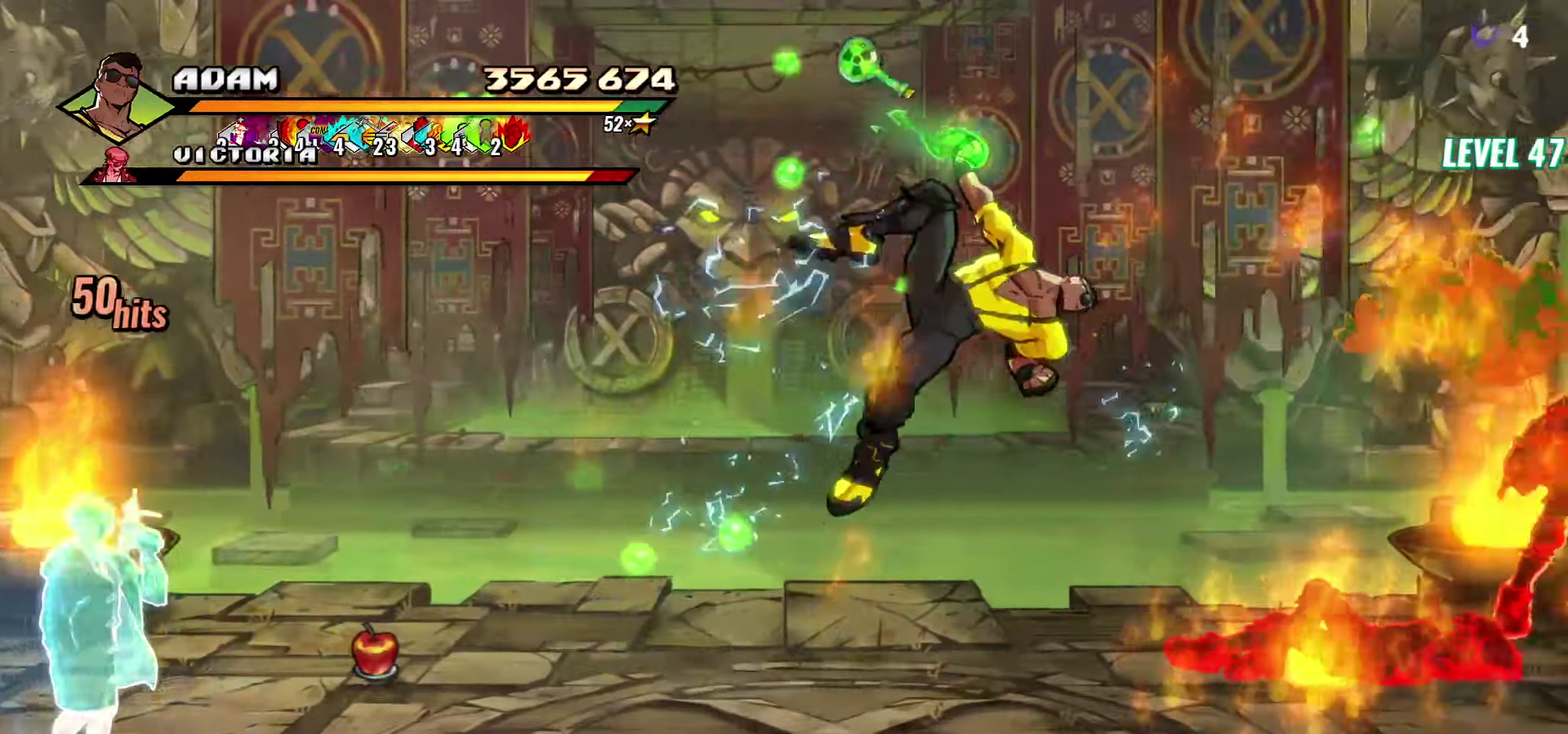
{"buttons": ["Y", "DPAD_RIGHT"], "events": [[17, "DPAD_RIGHT", "up"], [267, "DPAD_RIGHT", "down"], [317, "DPAD_RIGHT", "up"], [417, "DPAD_RIGHT", "down"]]}
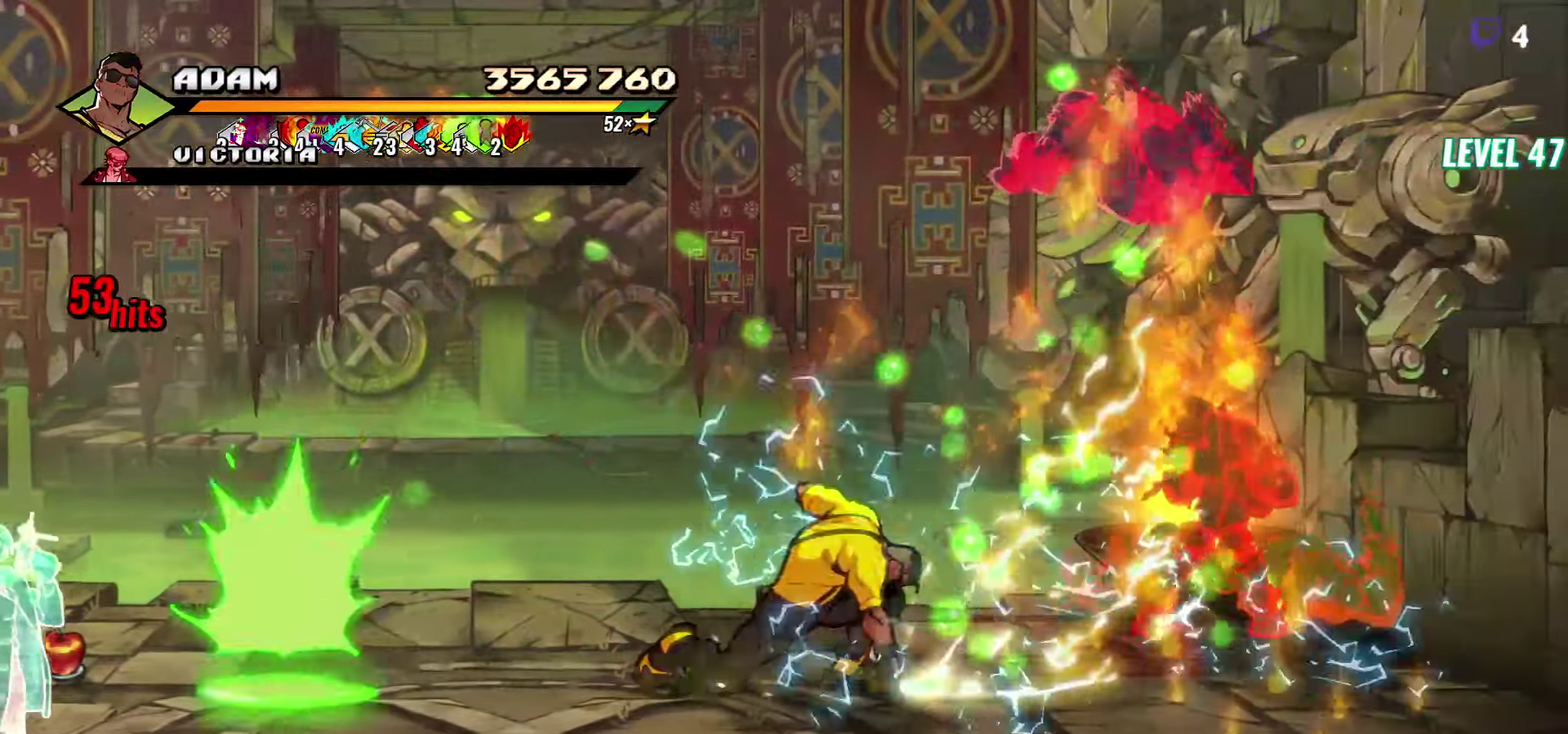
{"buttons": [], "events": [[84, "DPAD_UP", "down"], [184, "Y", "up"], [200, "DPAD_UP", "up"], [217, "DPAD_RIGHT", "up"], [317, "DPAD_RIGHT", "down"], [367, "DPAD_RIGHT", "up"], [434, "DPAD_RIGHT", "down"], [484, "DPAD_RIGHT", "up"]]}
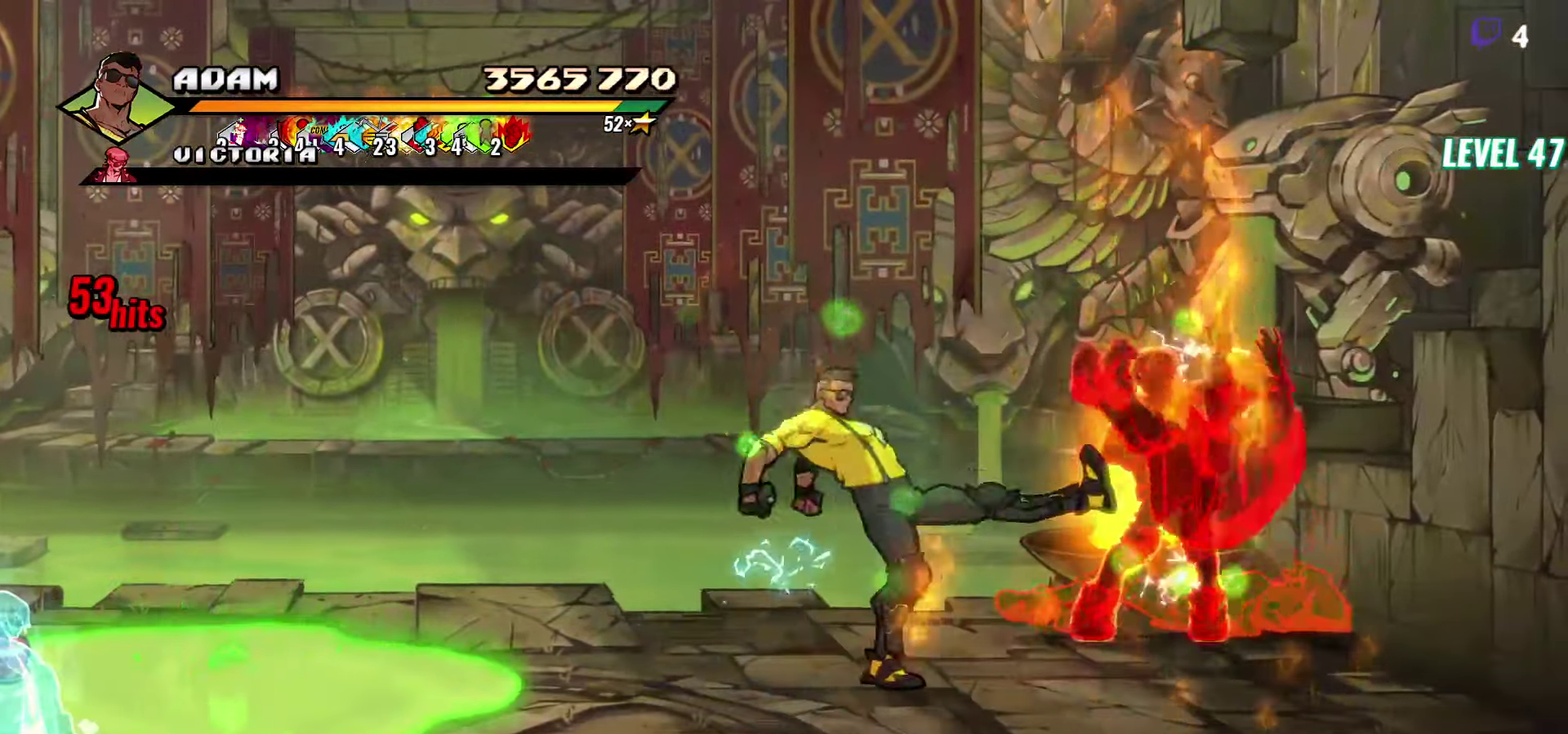
{"buttons": ["Y"], "events": [[34, "DPAD_RIGHT", "down"], [100, "Y", "down"], [200, "DPAD_RIGHT", "up"], [200, "Y", "up"], [467, "Y", "down"]]}
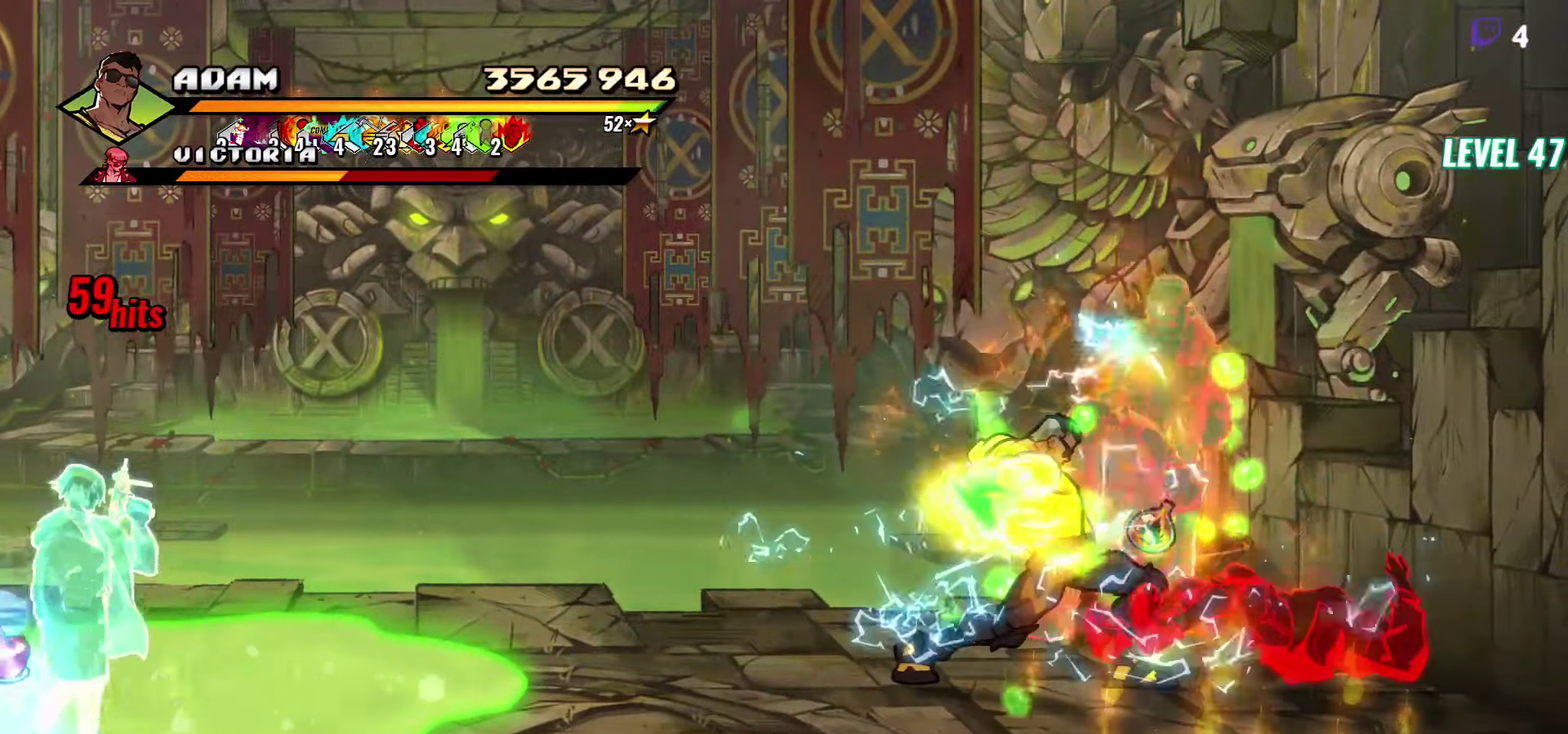
{"buttons": ["DPAD_LEFT"], "events": [[67, "Y", "up"], [434, "DPAD_LEFT", "down"]]}
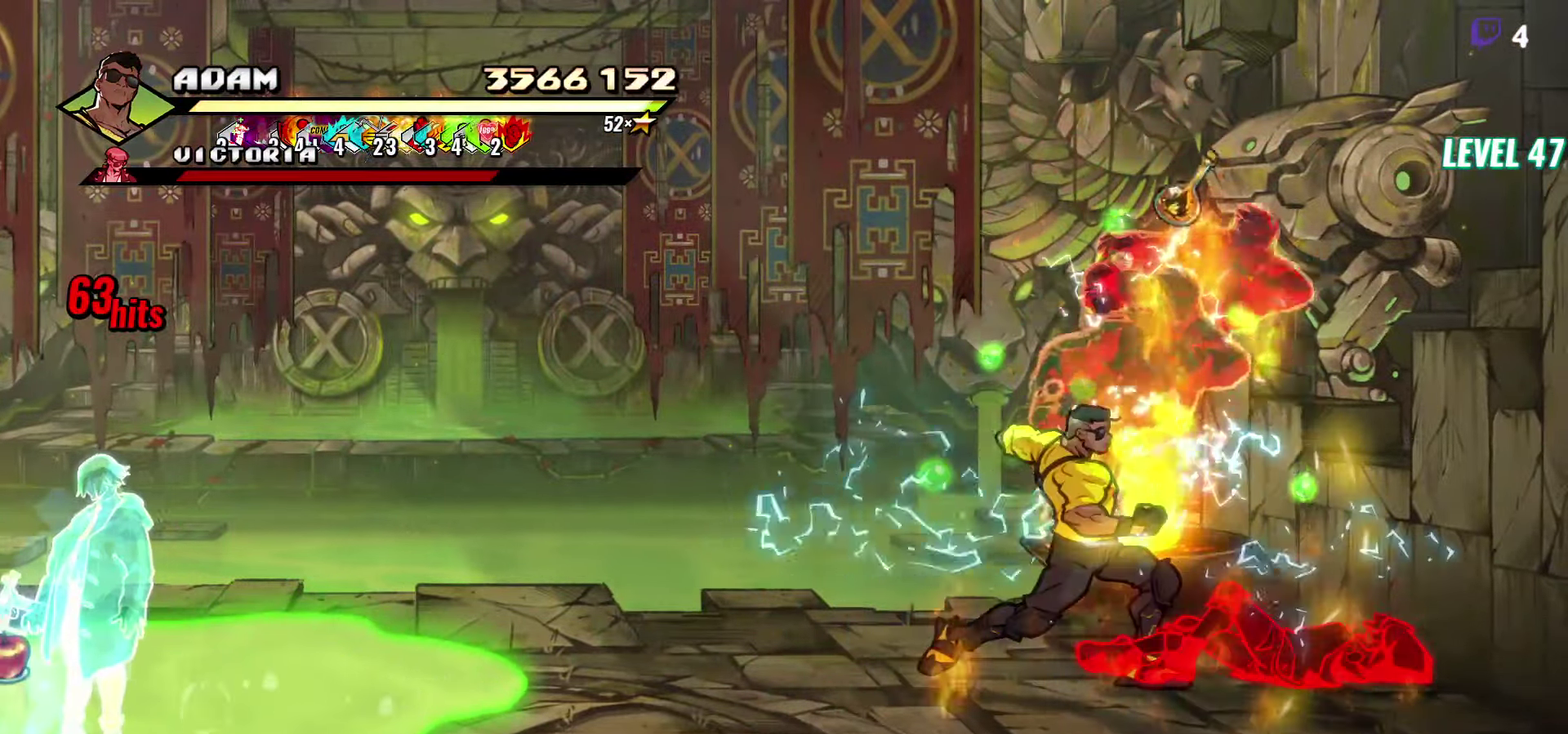
{"buttons": ["DPAD_DOWN", "DPAD_LEFT"], "events": [[134, "DPAD_DOWN", "down"]]}
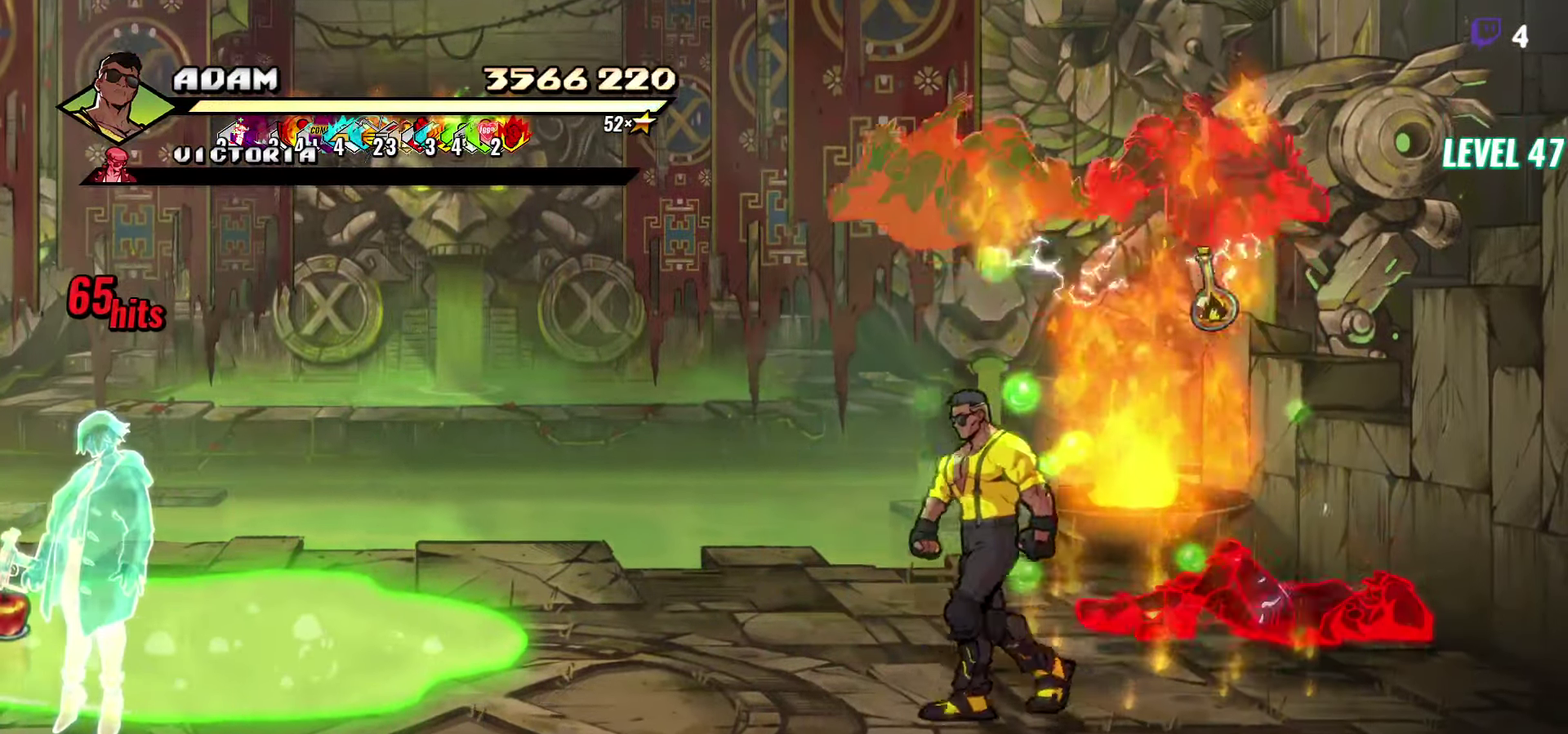
{"buttons": ["DPAD_UP", "DPAD_LEFT"], "events": [[134, "DPAD_DOWN", "up"], [234, "DPAD_UP", "down"]]}
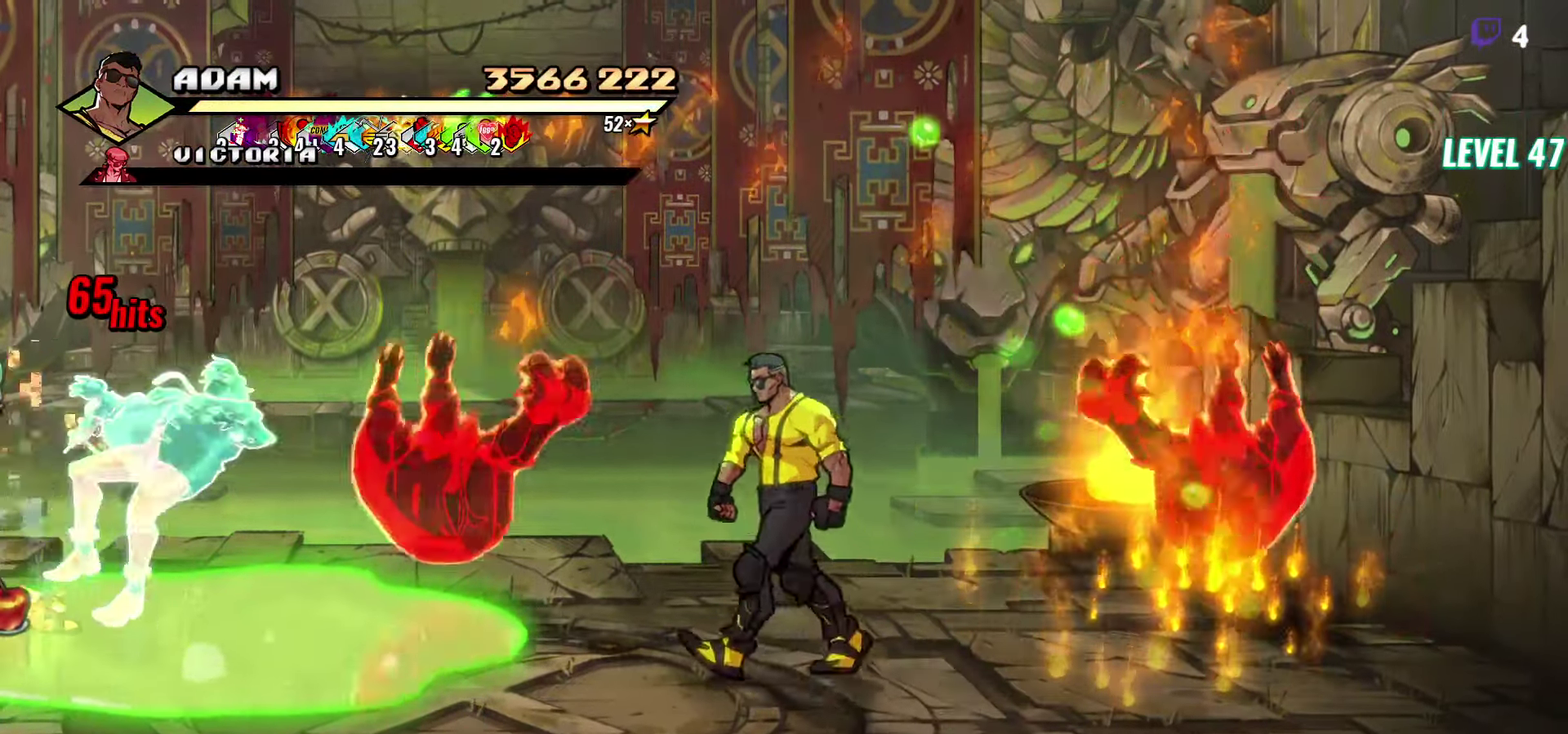
{"buttons": ["DPAD_DOWN", "DPAD_LEFT"], "events": [[150, "DPAD_UP", "up"], [267, "DPAD_DOWN", "down"]]}
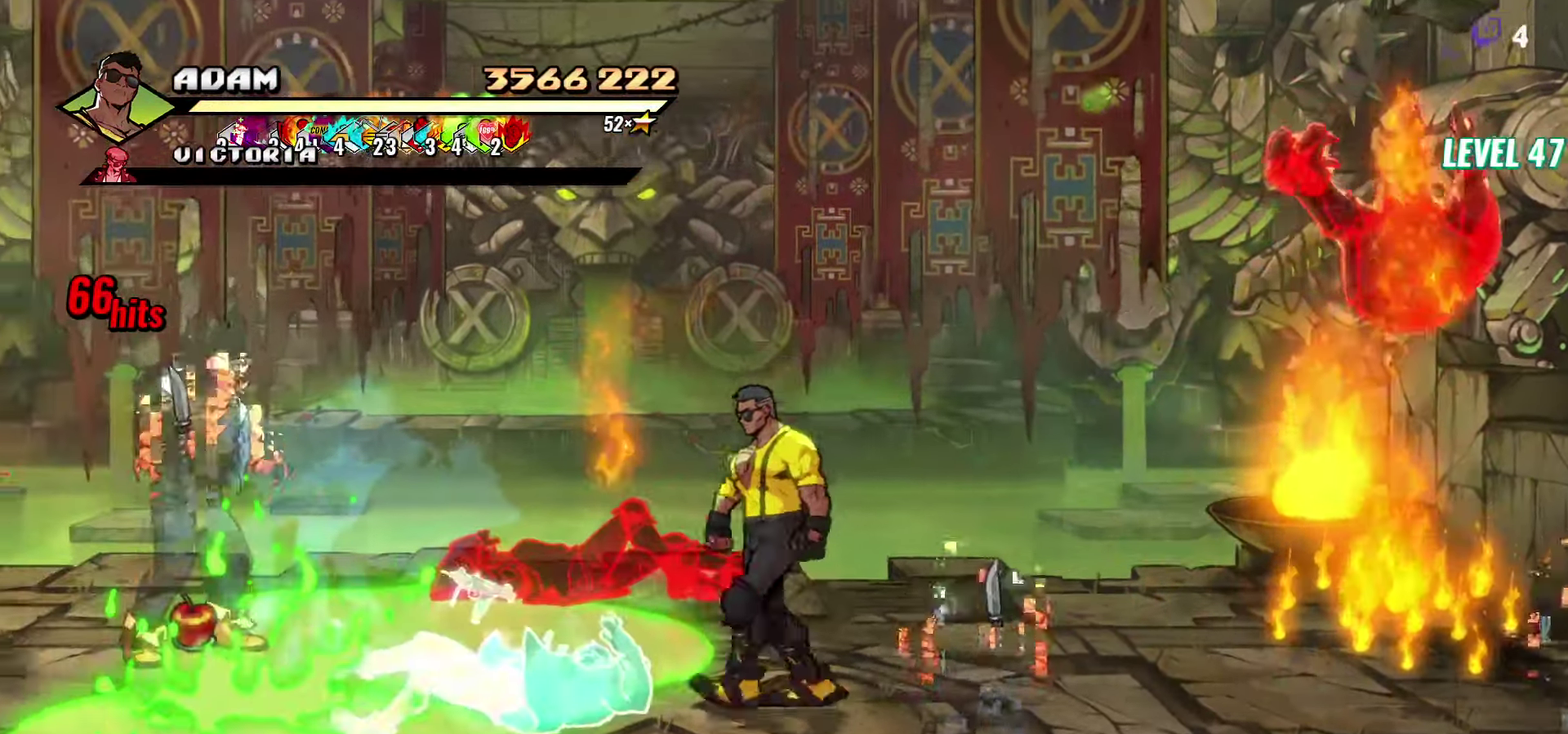
{"buttons": ["Y"], "events": [[17, "DPAD_LEFT", "up"], [50, "DPAD_DOWN", "up"], [150, "DPAD_DOWN", "down"], [200, "DPAD_RIGHT", "down"], [366, "DPAD_RIGHT", "up"], [466, "DPAD_DOWN", "up"], [483, "Y", "down"]]}
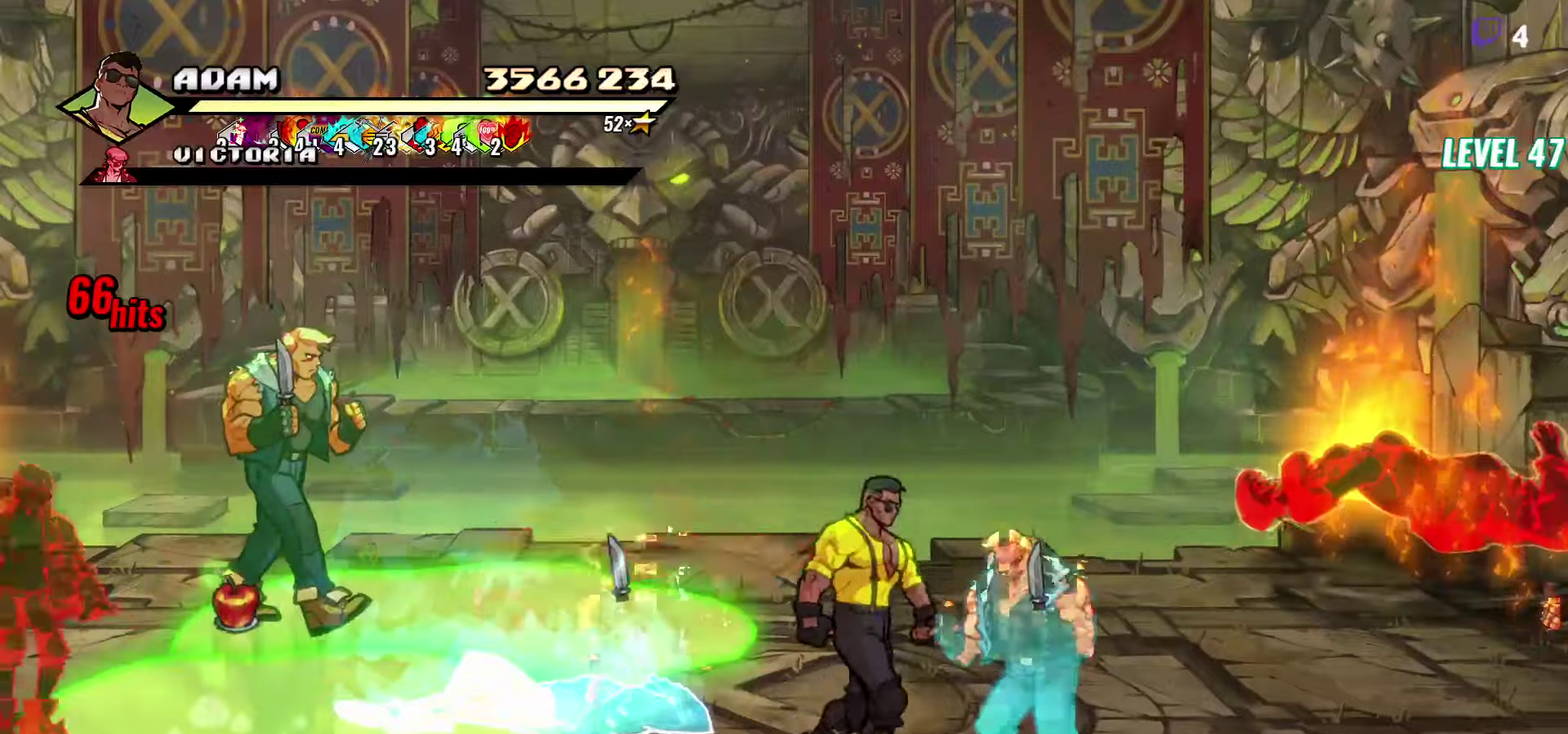
{"buttons": [], "events": [[50, "Y", "up"], [116, "Y", "down"], [183, "Y", "up"], [233, "Y", "down"], [300, "Y", "up"], [383, "Y", "down"], [500, "Y", "up"]]}
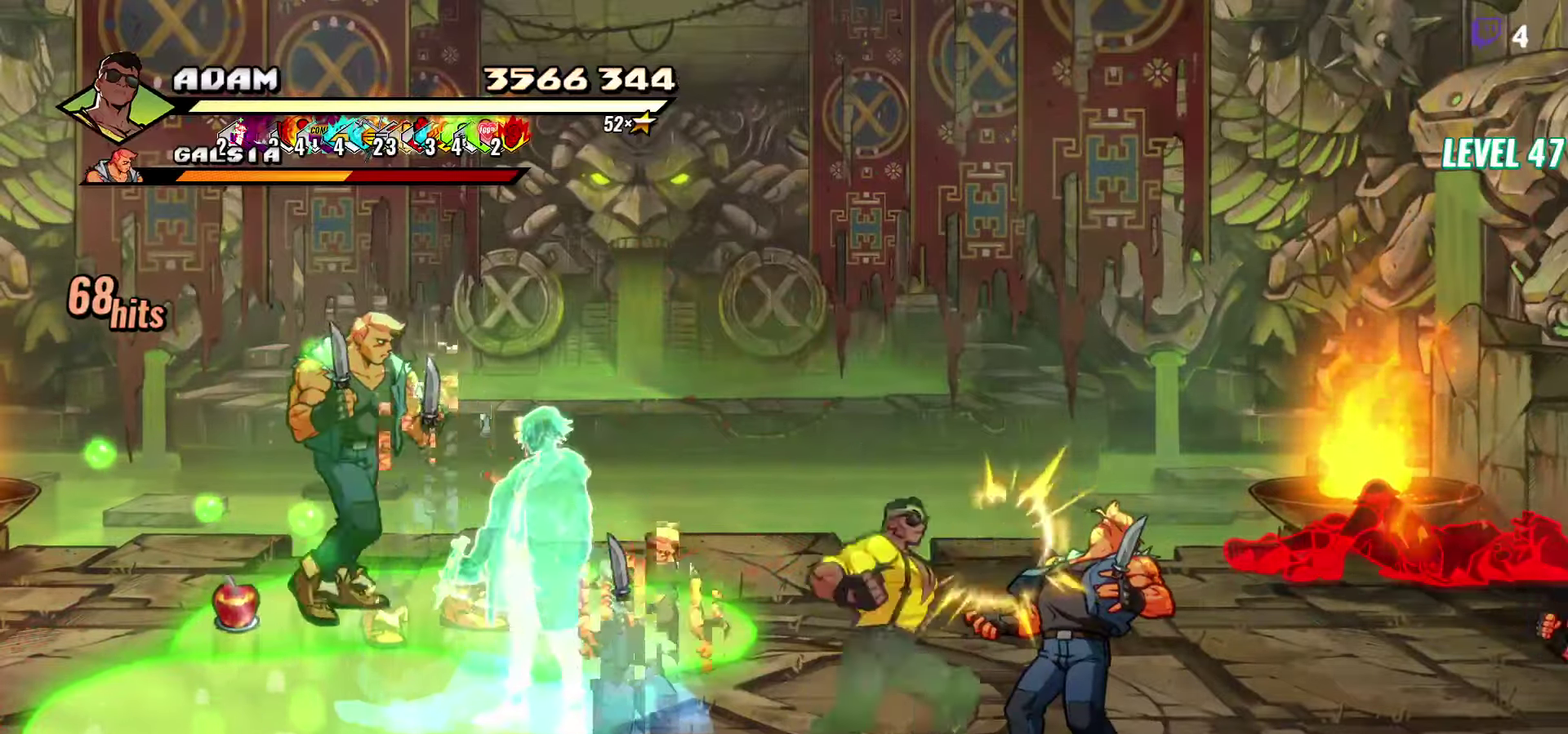
{"buttons": ["DPAD_LEFT"], "events": [[100, "DPAD_LEFT", "down"], [166, "DPAD_LEFT", "up"], [216, "DPAD_LEFT", "down"], [266, "Y", "down"], [383, "Y", "up"]]}
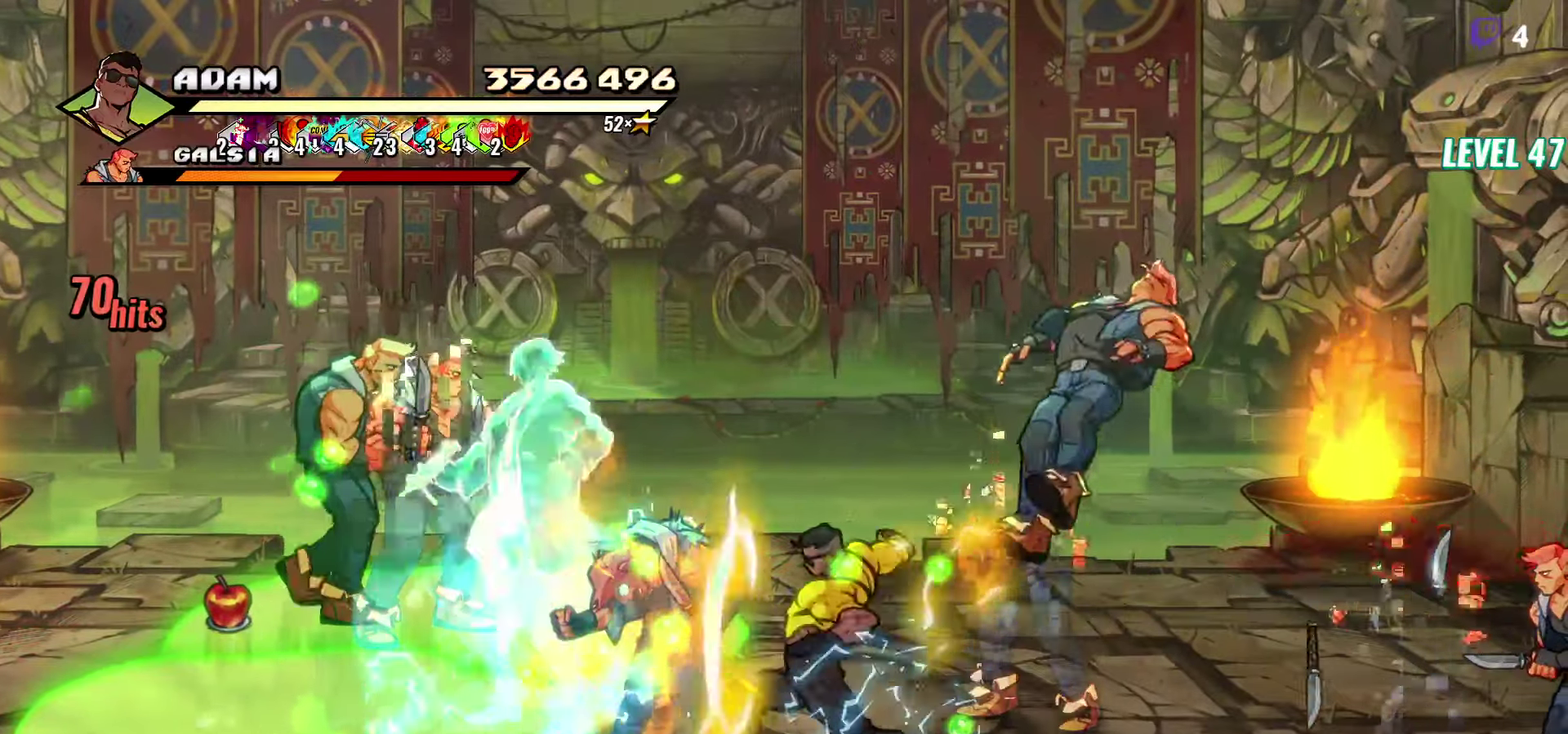
{"buttons": ["DPAD_LEFT"], "events": [[166, "L1", "down"], [283, "L1", "up"]]}
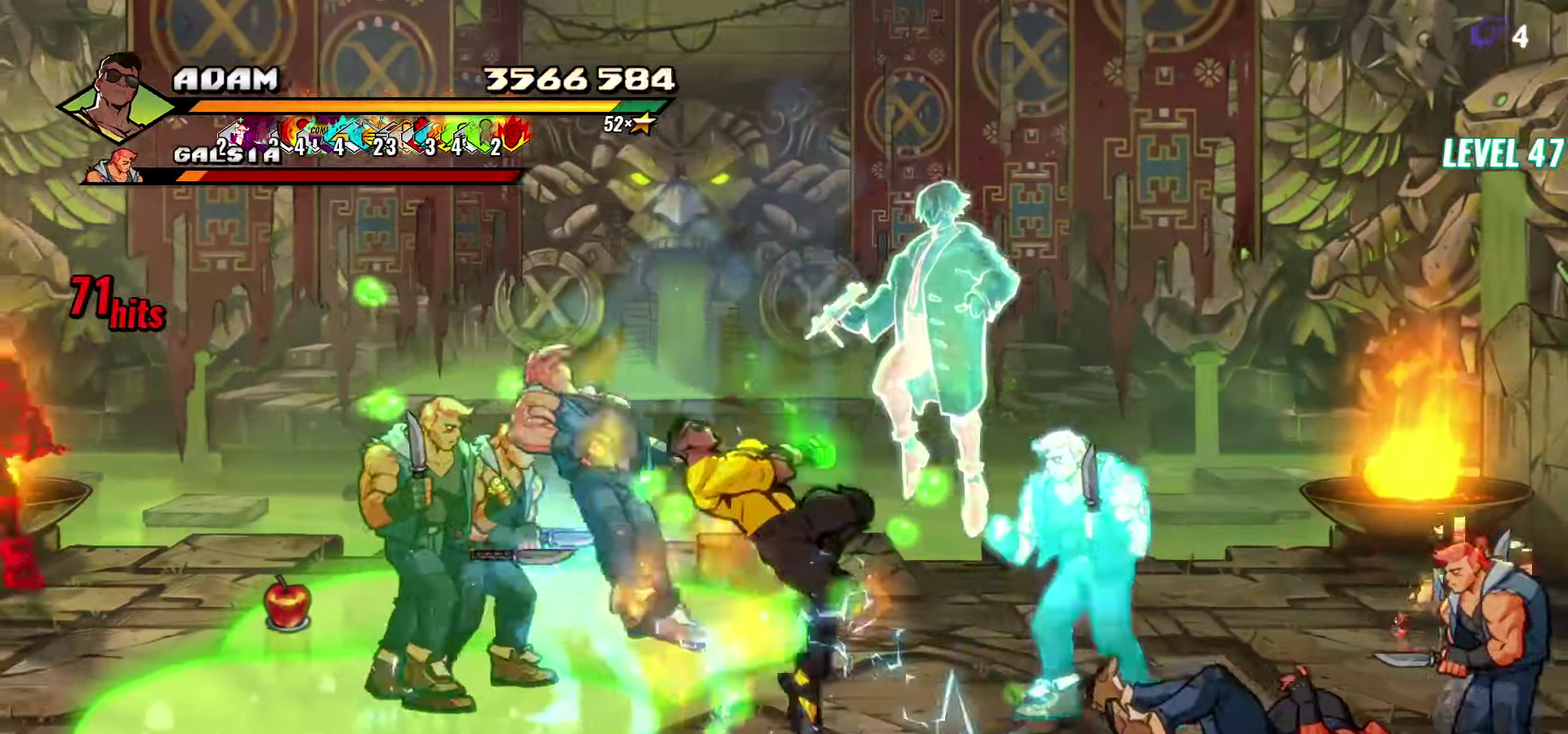
{"buttons": [], "events": [[183, "DPAD_LEFT", "up"], [200, "Y", "down"], [366, "Y", "up"]]}
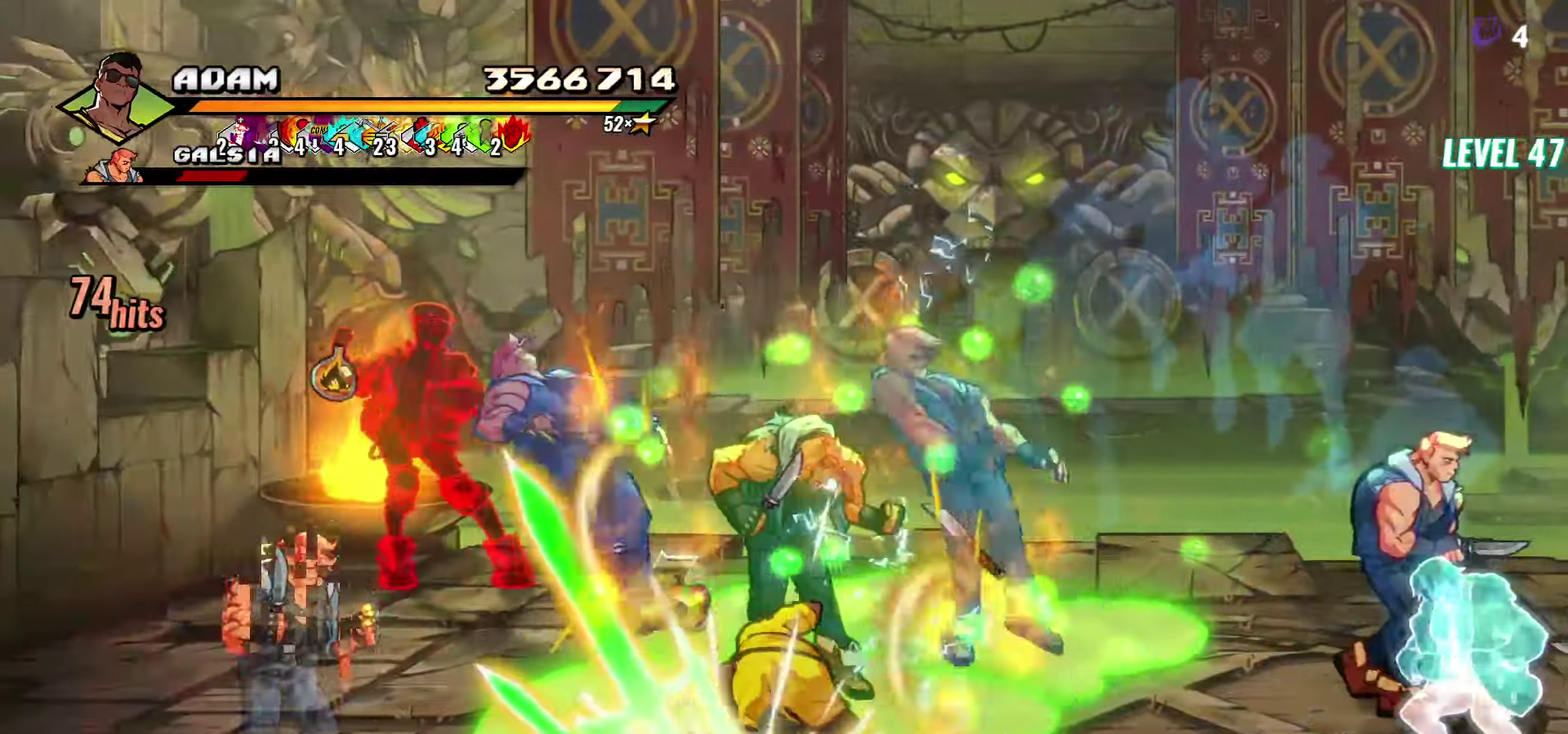
{"buttons": ["Y", "DPAD_LEFT"], "events": [[33, "DPAD_LEFT", "down"], [133, "DPAD_LEFT", "up"], [200, "DPAD_LEFT", "down"], [416, "Y", "down"]]}
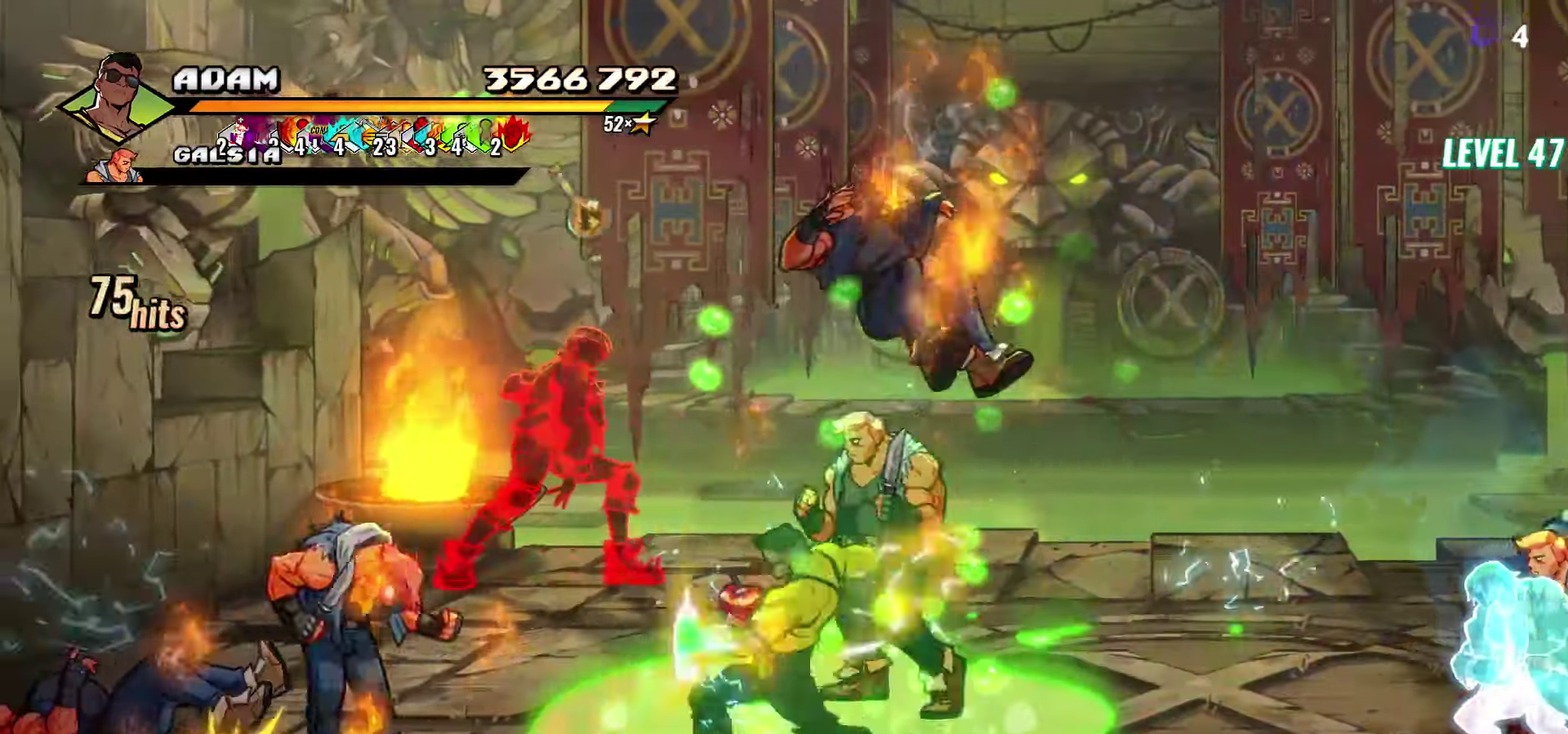
{"buttons": ["DPAD_LEFT"], "events": [[50, "Y", "up"], [166, "L1", "down"], [300, "L1", "up"]]}
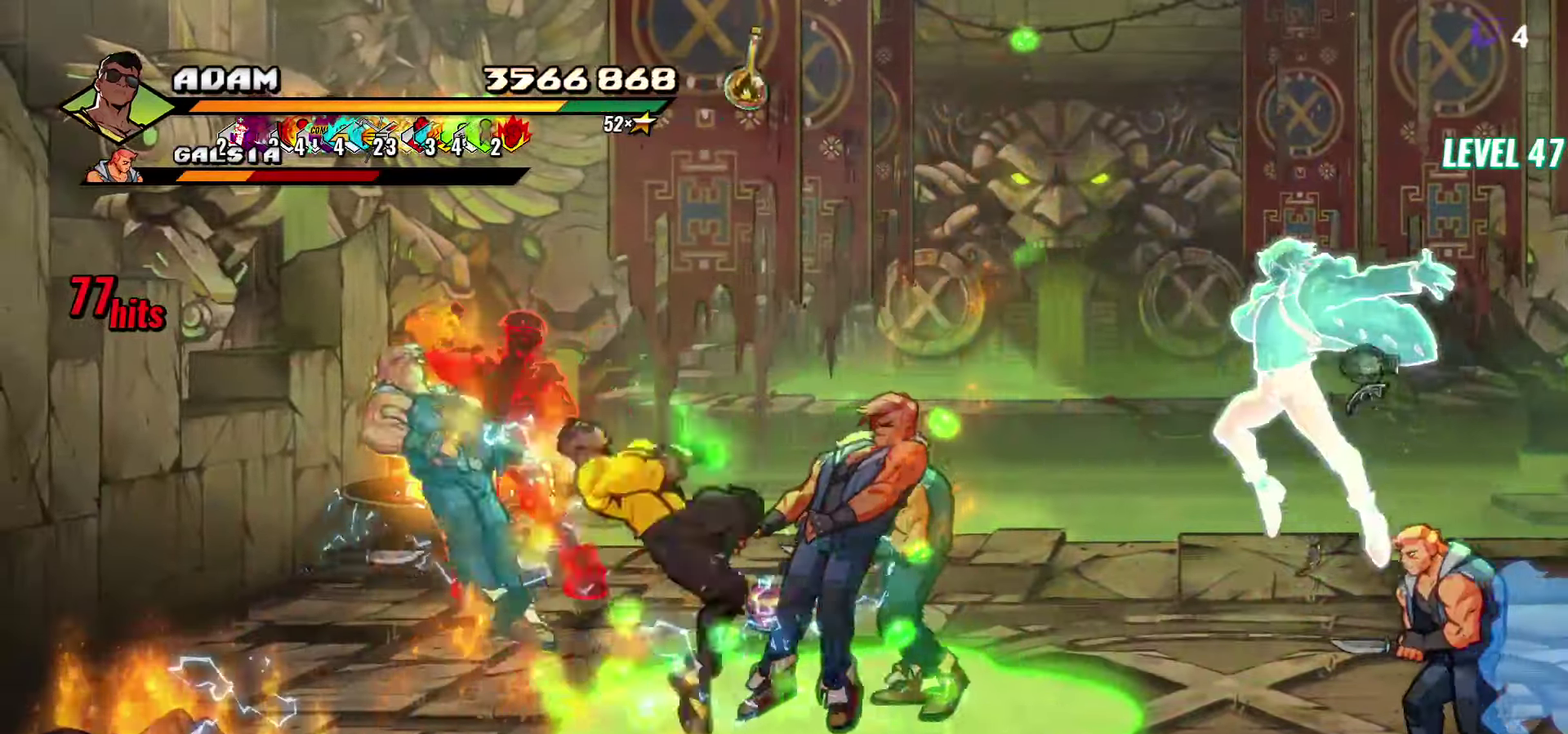
{"buttons": [], "events": [[66, "Y", "down"], [183, "DPAD_LEFT", "up"], [300, "Y", "up"]]}
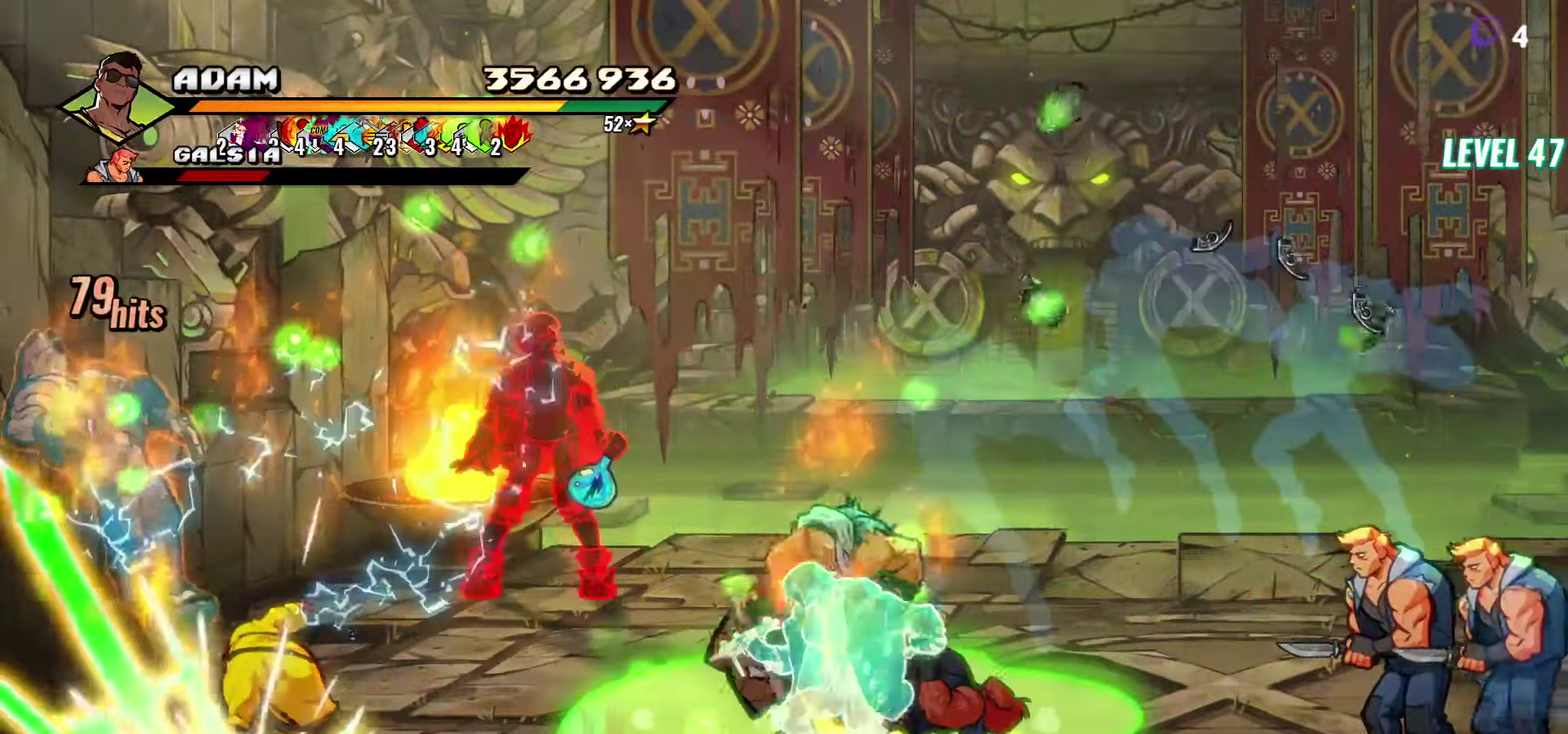
{"buttons": ["DPAD_UP"], "events": [[150, "DPAD_UP", "down"]]}
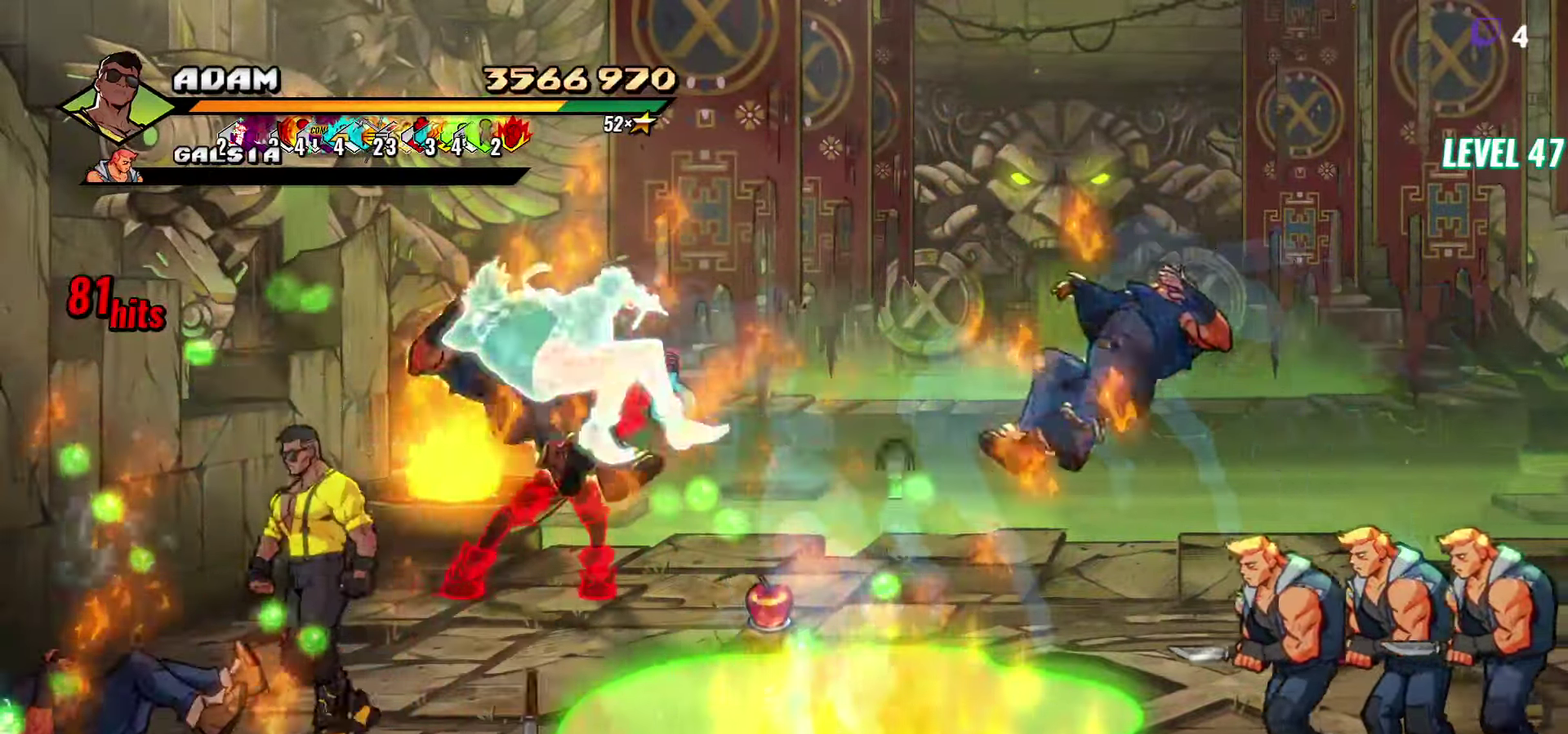
{"buttons": ["Y", "DPAD_UP", "DPAD_RIGHT"], "events": [[316, "DPAD_RIGHT", "down"], [466, "Y", "down"]]}
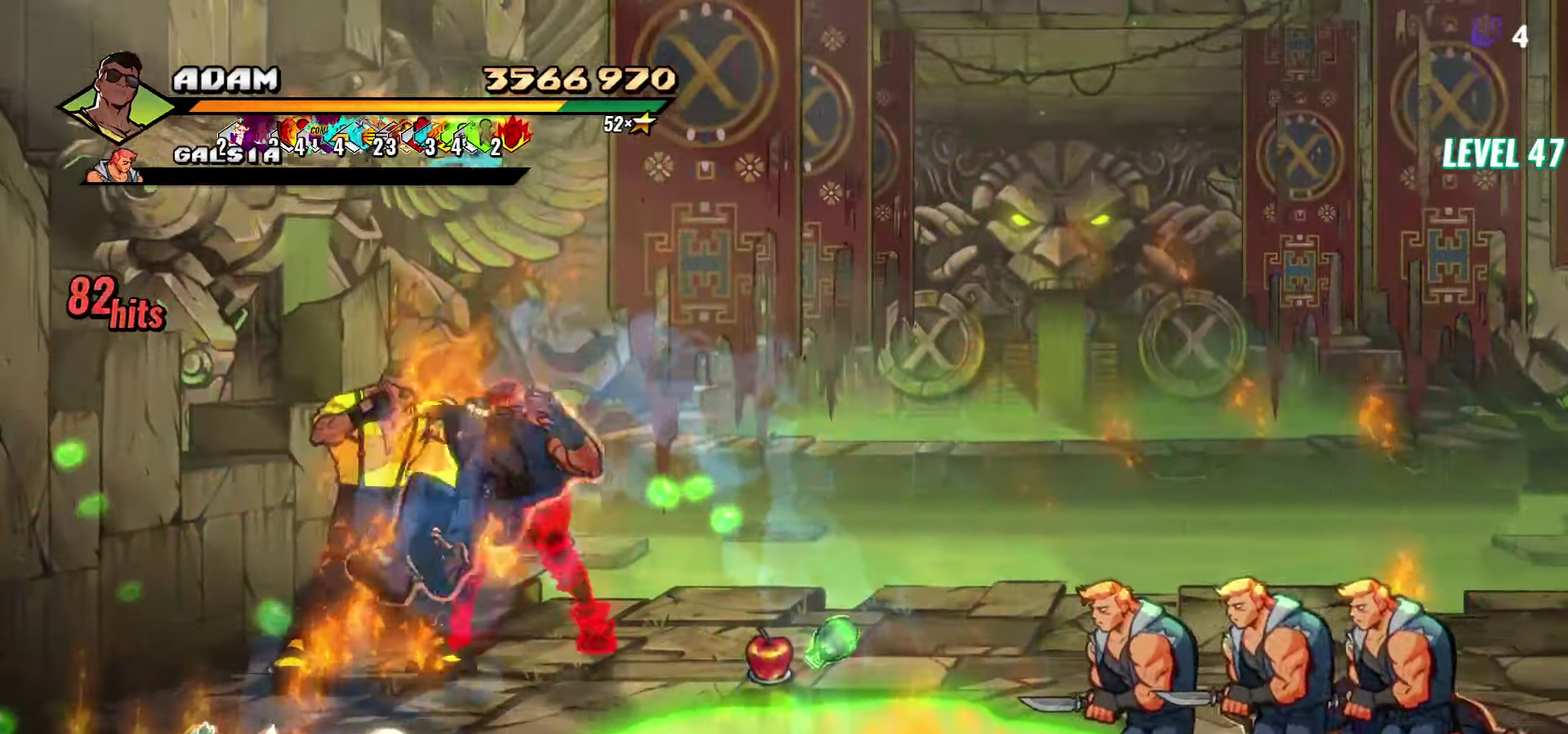
{"buttons": ["A", "DPAD_RIGHT"], "events": [[16, "DPAD_RIGHT", "up"], [16, "Y", "up"], [66, "DPAD_UP", "up"], [116, "Y", "down"], [200, "Y", "up"], [300, "DPAD_RIGHT", "down"], [483, "A", "down"]]}
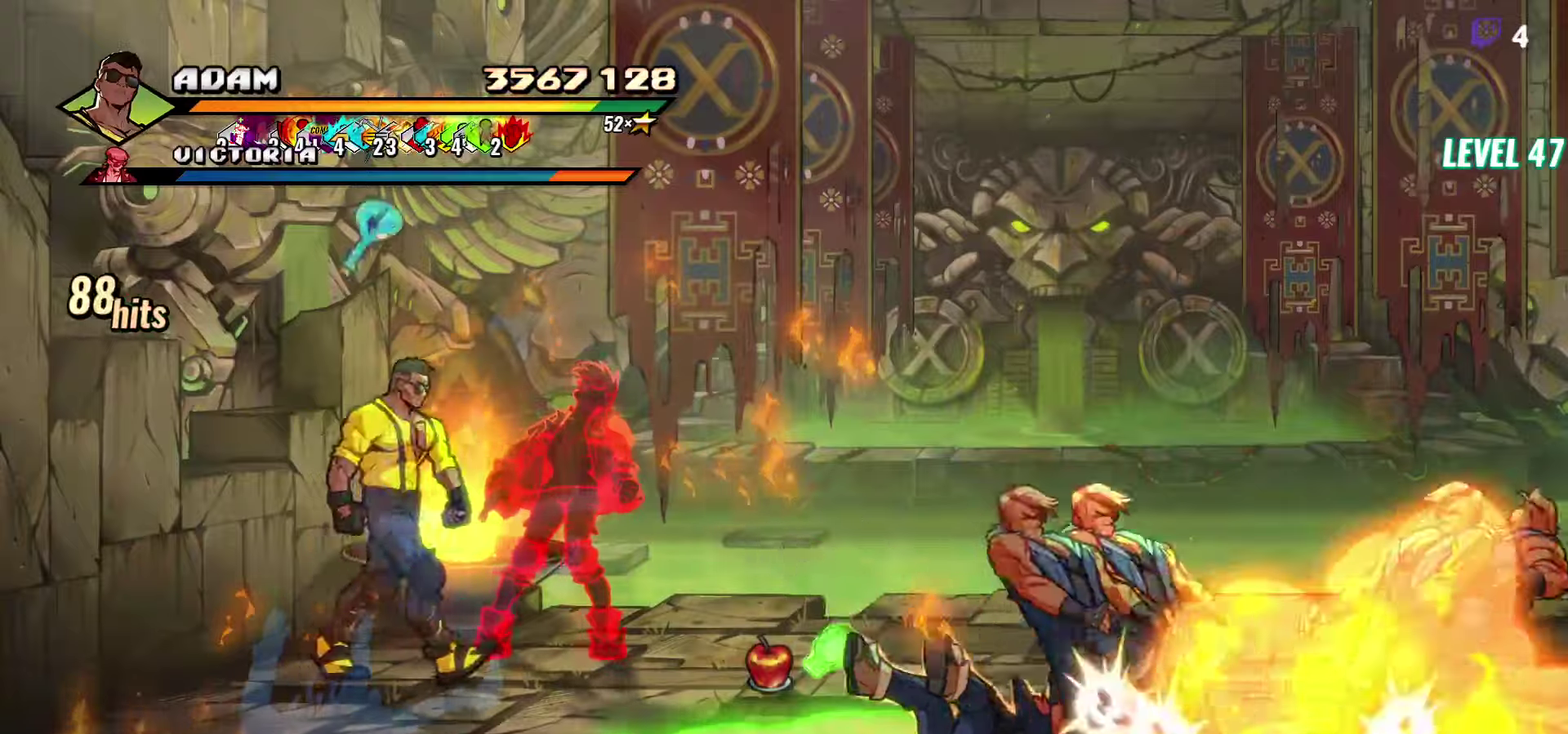
{"buttons": [], "events": [[67, "A", "up"], [100, "L1", "down"], [217, "DPAD_RIGHT", "up"], [217, "L1", "up"]]}
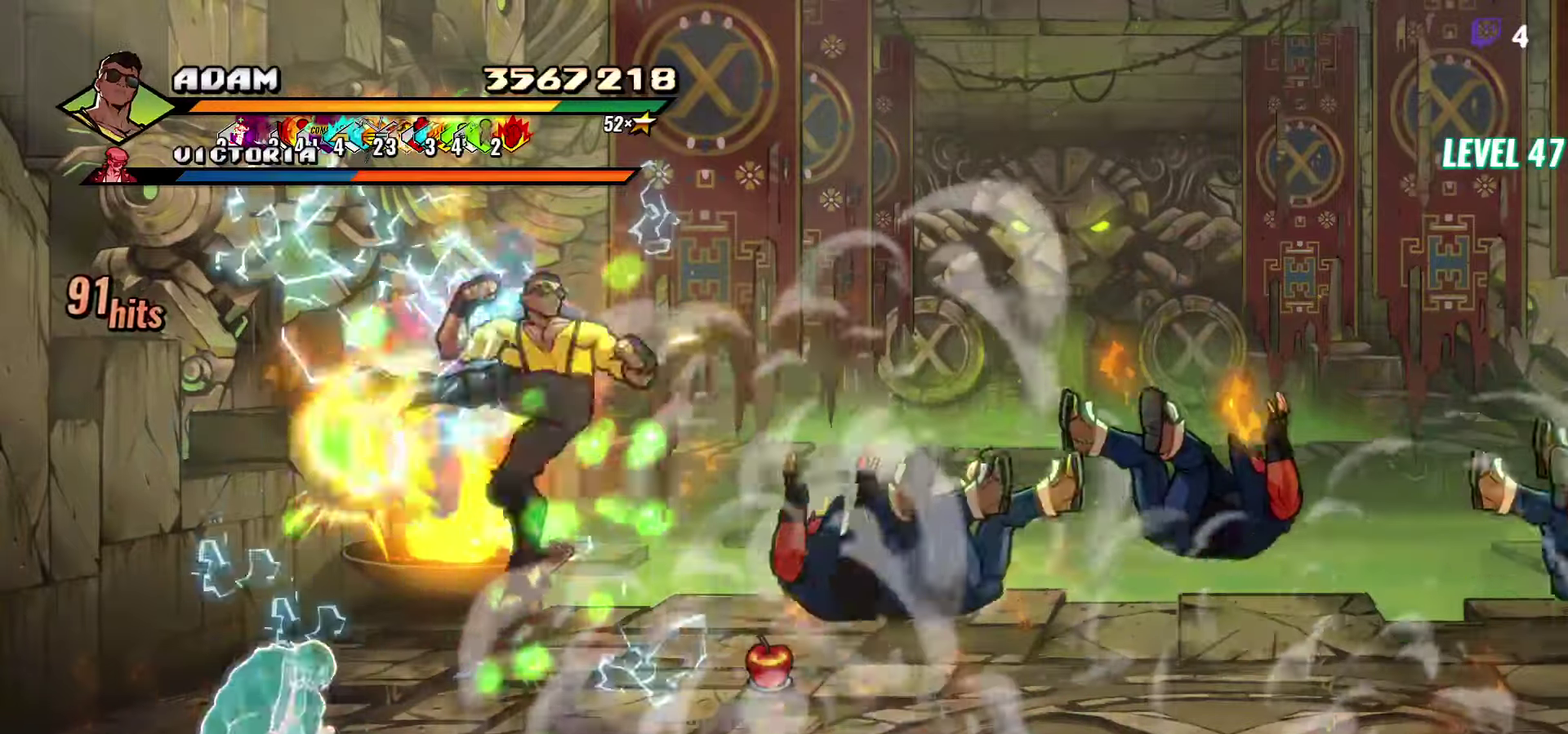
{"buttons": [], "events": [[383, "Y", "down"], [483, "Y", "up"]]}
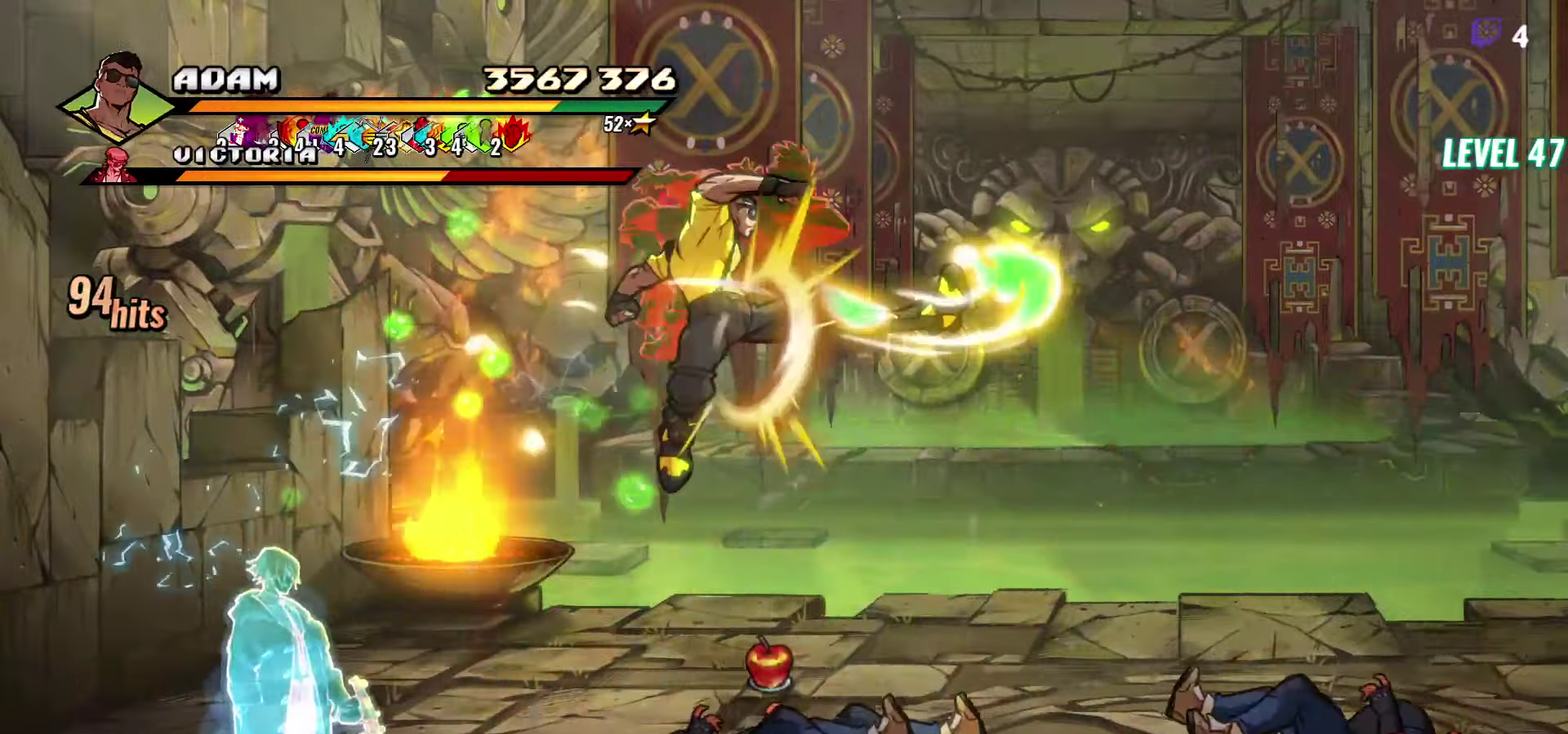
{"buttons": ["DPAD_RIGHT"], "events": [[100, "DPAD_RIGHT", "down"], [167, "DPAD_RIGHT", "up"], [217, "DPAD_RIGHT", "down"], [367, "Y", "down"], [433, "Y", "up"]]}
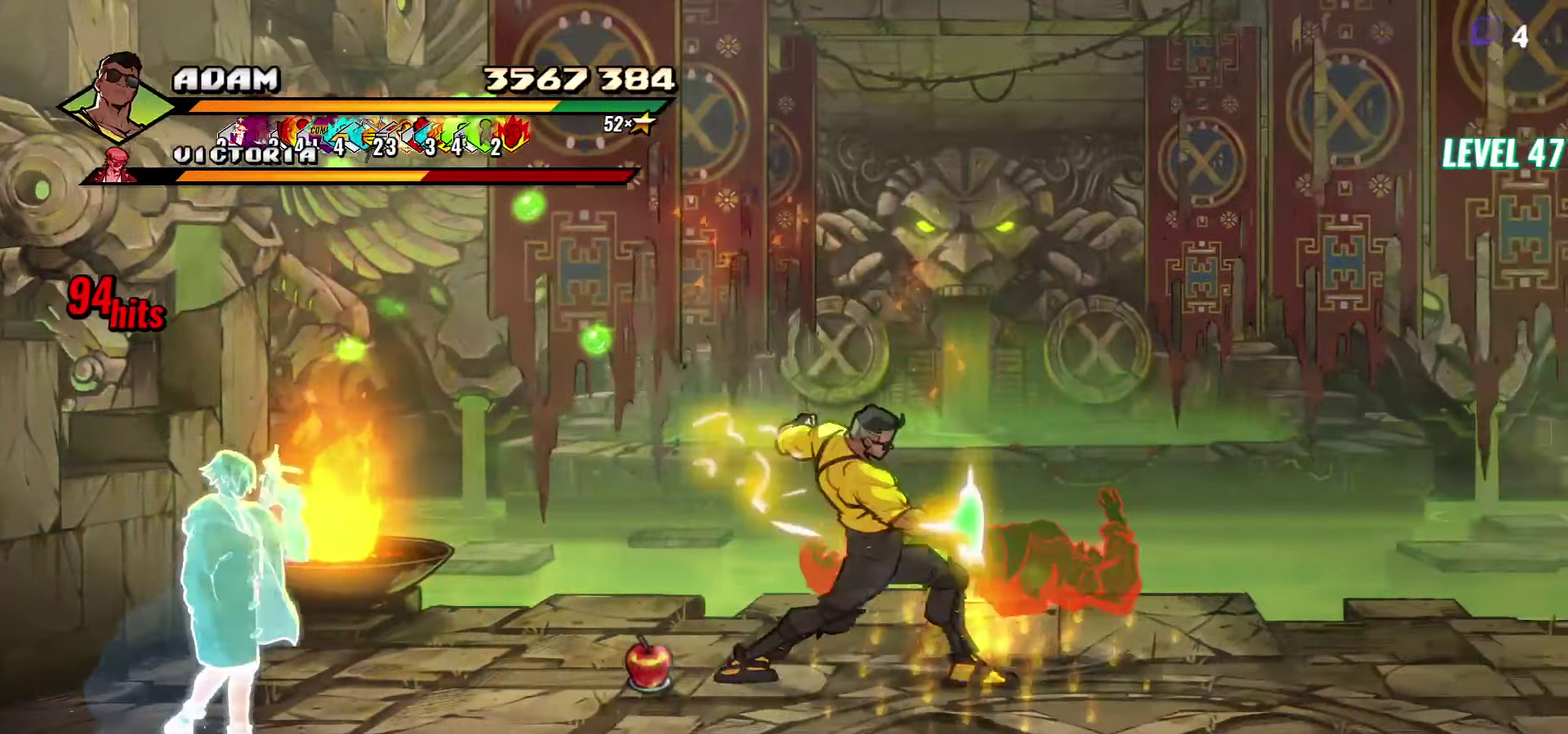
{"buttons": [], "events": [[17, "DPAD_RIGHT", "up"]]}
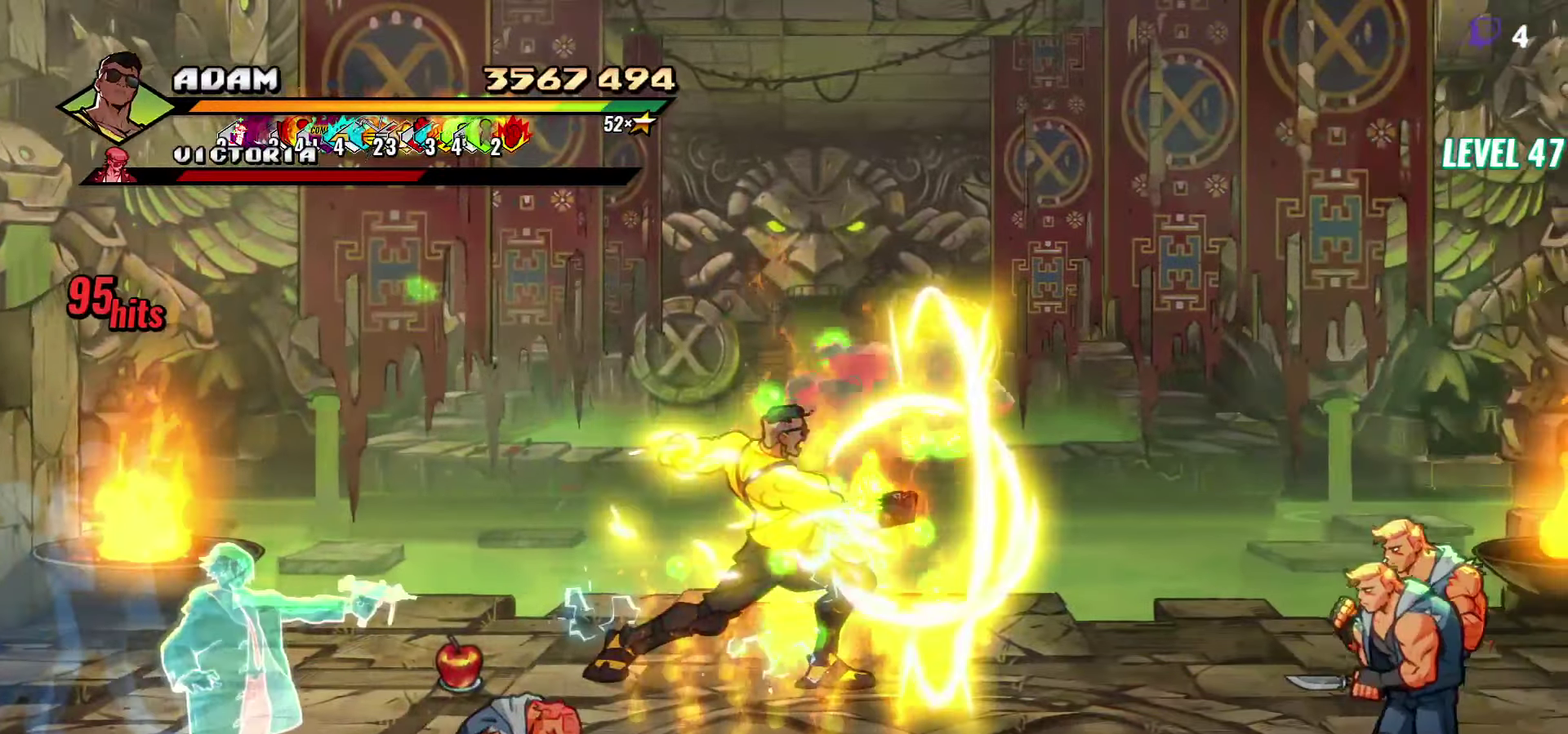
{"buttons": ["DPAD_DOWN", "DPAD_RIGHT"], "events": [[250, "DPAD_DOWN", "down"], [433, "DPAD_RIGHT", "down"]]}
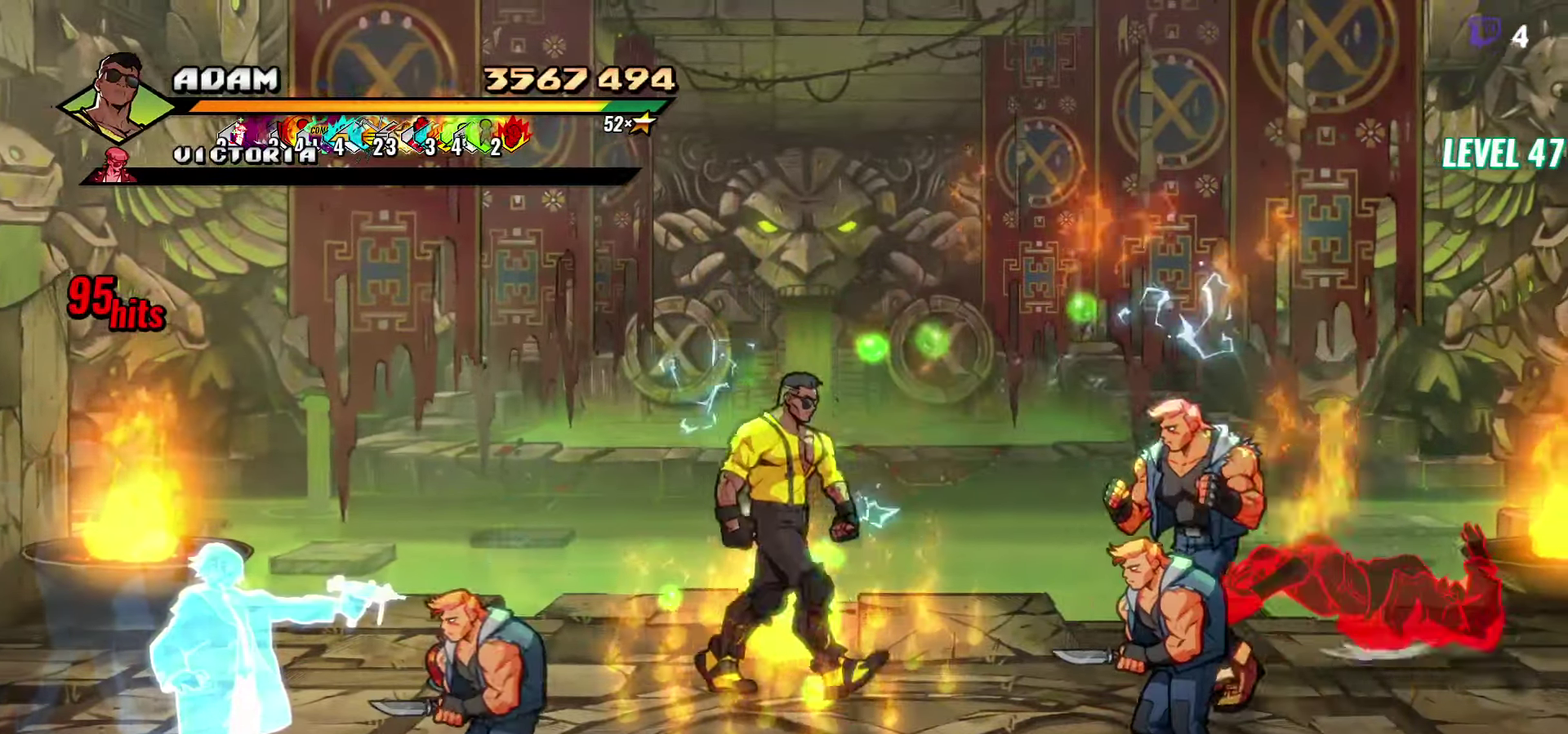
{"buttons": ["L1"], "events": [[83, "DPAD_DOWN", "up"], [167, "DPAD_RIGHT", "up"], [167, "Y", "down"], [233, "Y", "up"], [467, "L1", "down"]]}
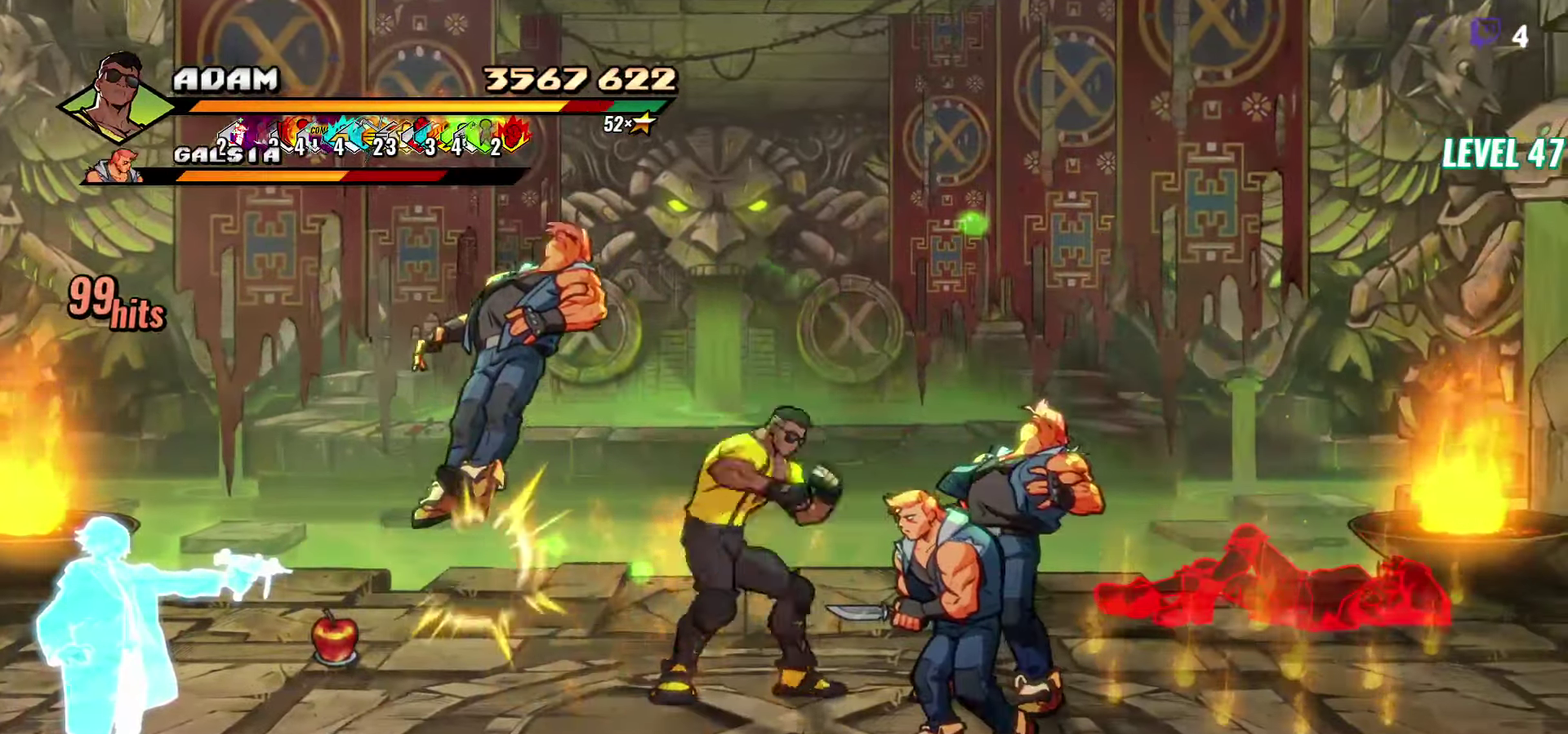
{"buttons": [], "events": [[83, "L1", "up"], [317, "Y", "down"], [450, "Y", "up"]]}
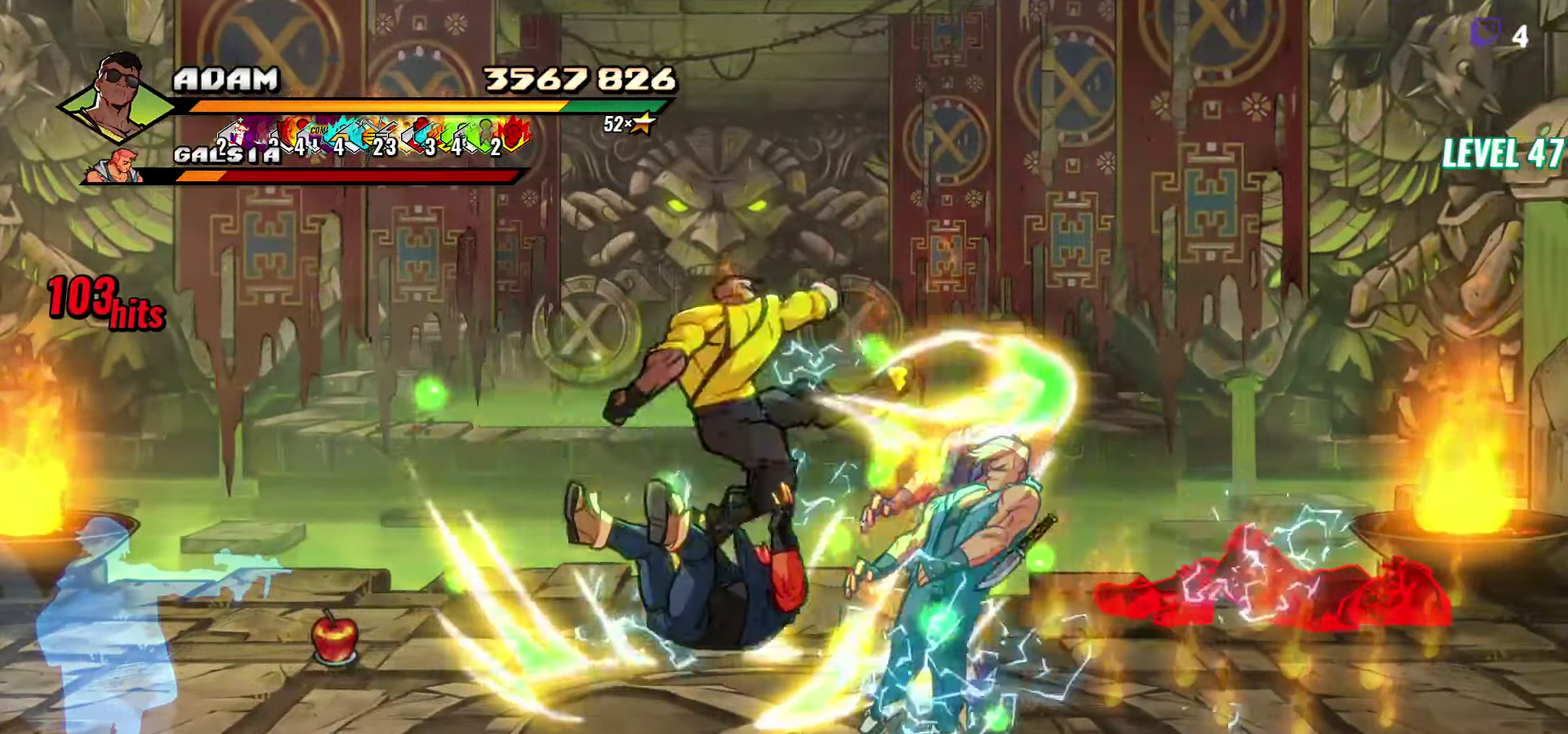
{"buttons": ["DPAD_DOWN"], "events": [[217, "DPAD_DOWN", "down"]]}
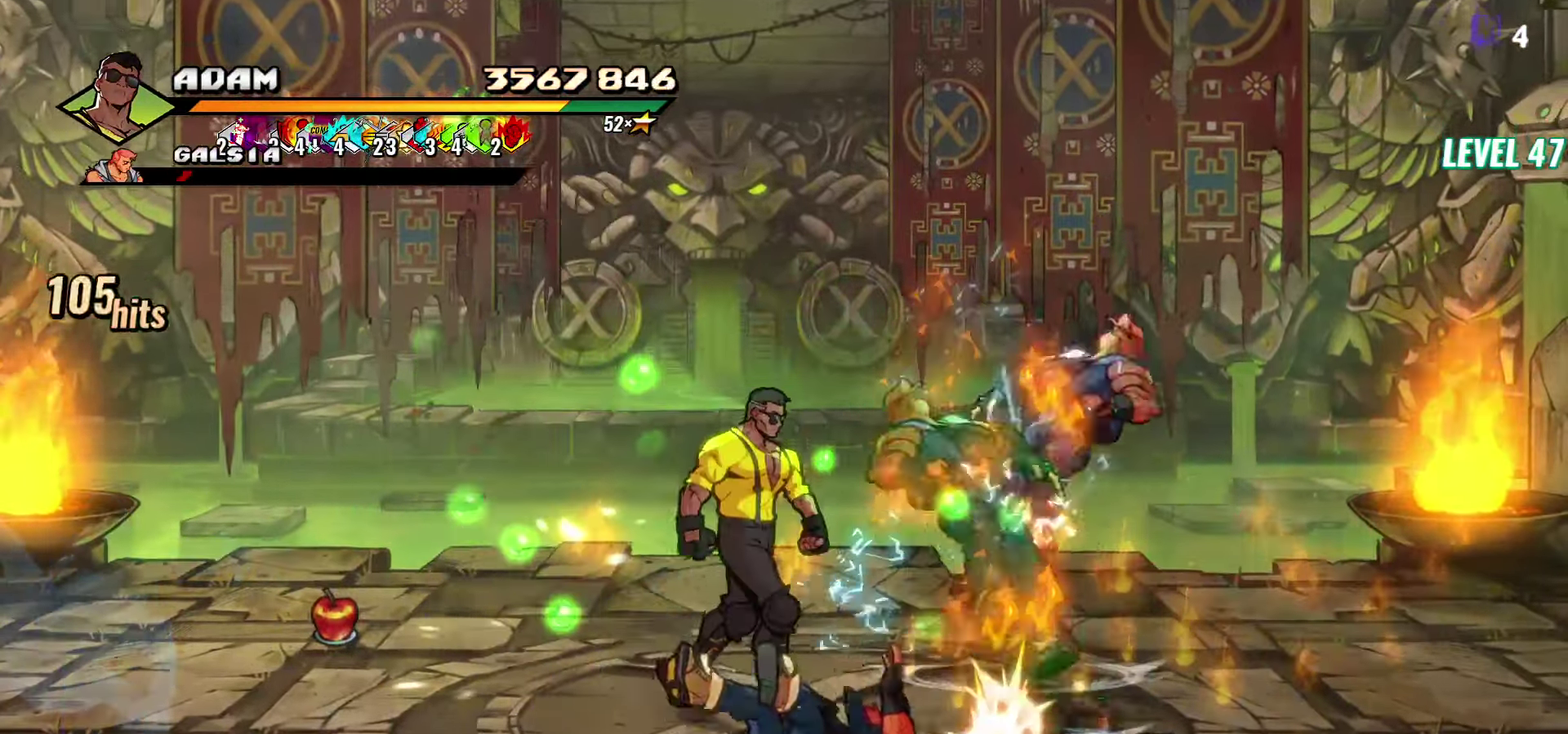
{"buttons": ["B", "DPAD_LEFT"], "events": [[17, "DPAD_LEFT", "down"], [350, "DPAD_DOWN", "up"], [450, "B", "down"]]}
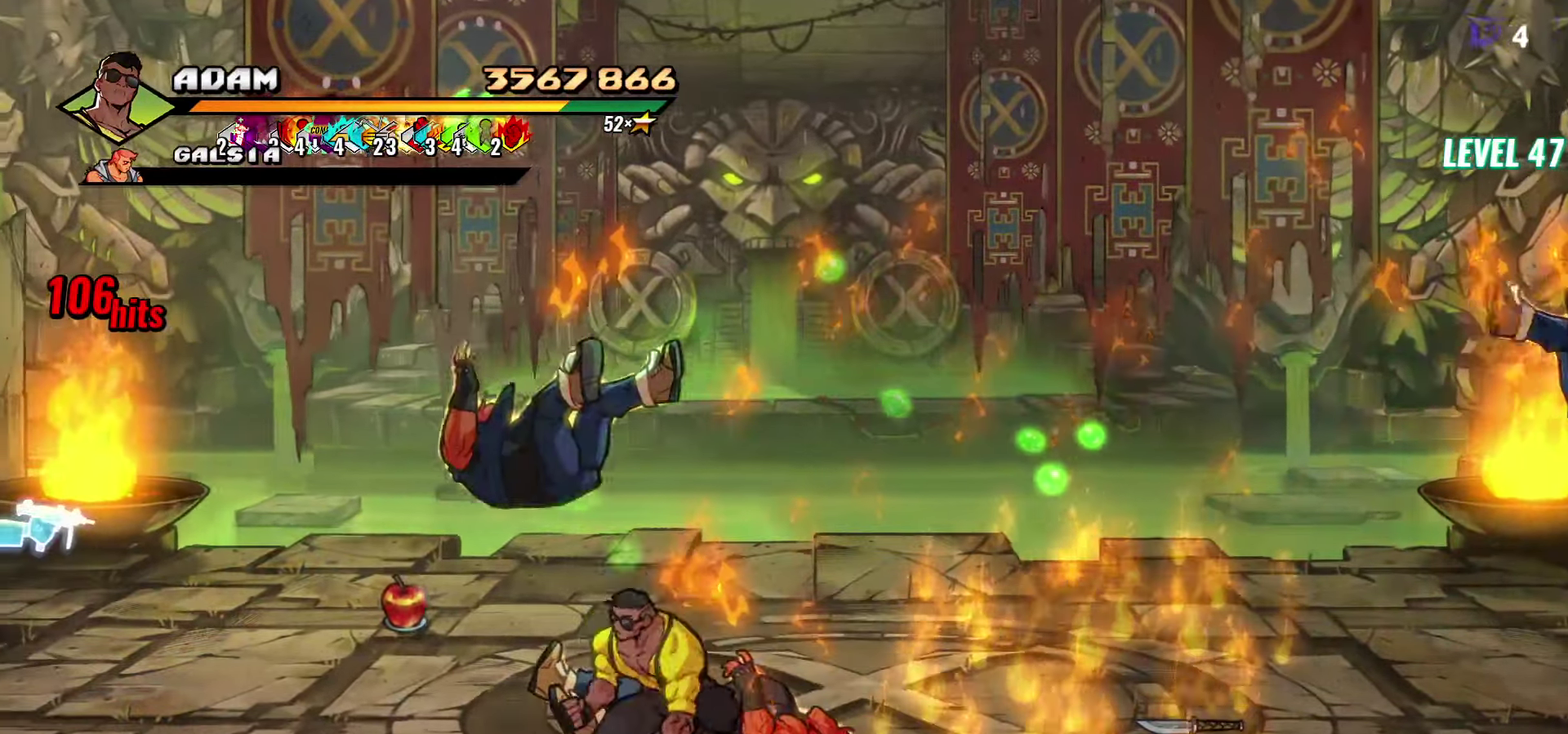
{"buttons": [], "events": [[50, "B", "up"], [417, "DPAD_LEFT", "up"]]}